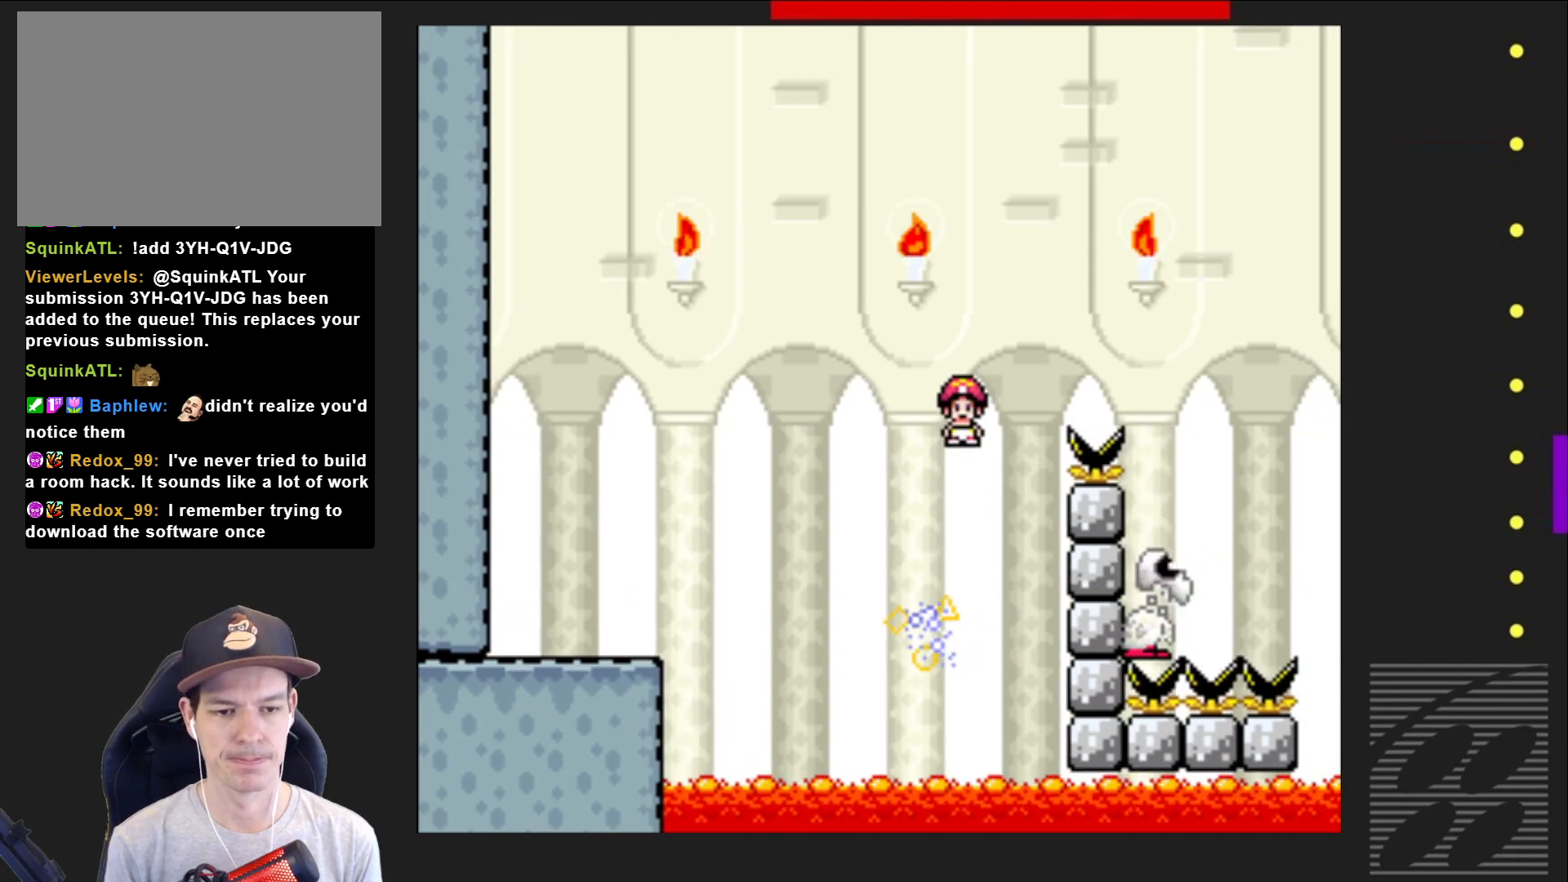
Gameplay with a controller (PlayStation layout); each line is a JSON object with the inputs held at the frame after it. "events" lists button and stick changes between this image and that frame as [ms after this image, input, new state], when the widget could be followed in between. Not read: L3 R3 left_stick right_stick.
{"buttons": ["SQUARE", "R2", "DPAD_LEFT"], "events": [[367, "DPAD_RIGHT", "up"], [467, "DPAD_LEFT", "down"]]}
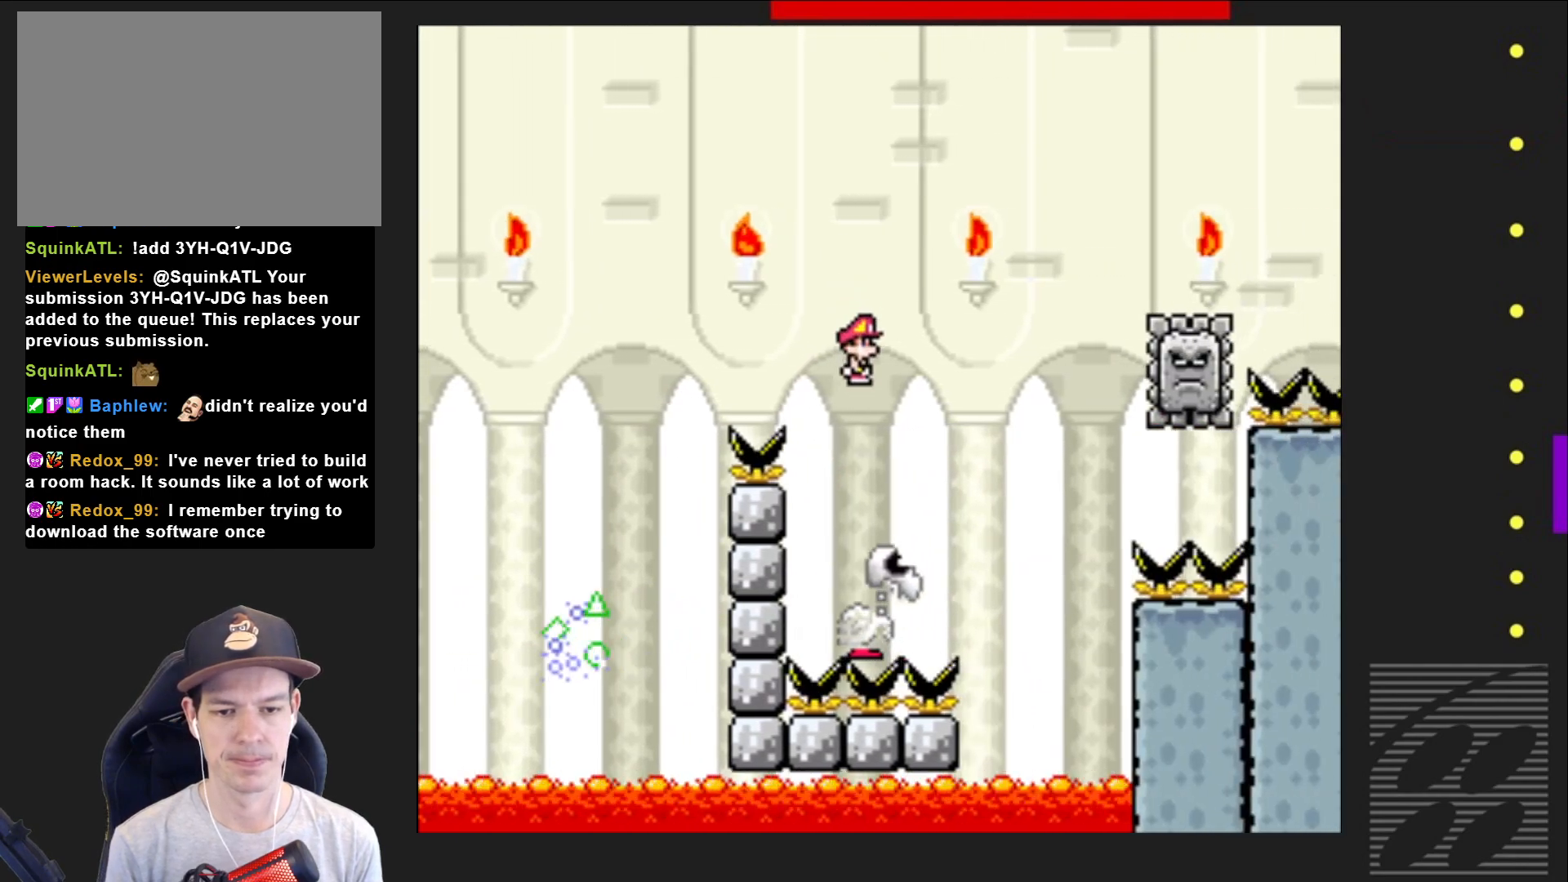
{"buttons": ["SQUARE", "R2", "DPAD_RIGHT"], "events": [[133, "DPAD_LEFT", "up"], [233, "DPAD_RIGHT", "down"]]}
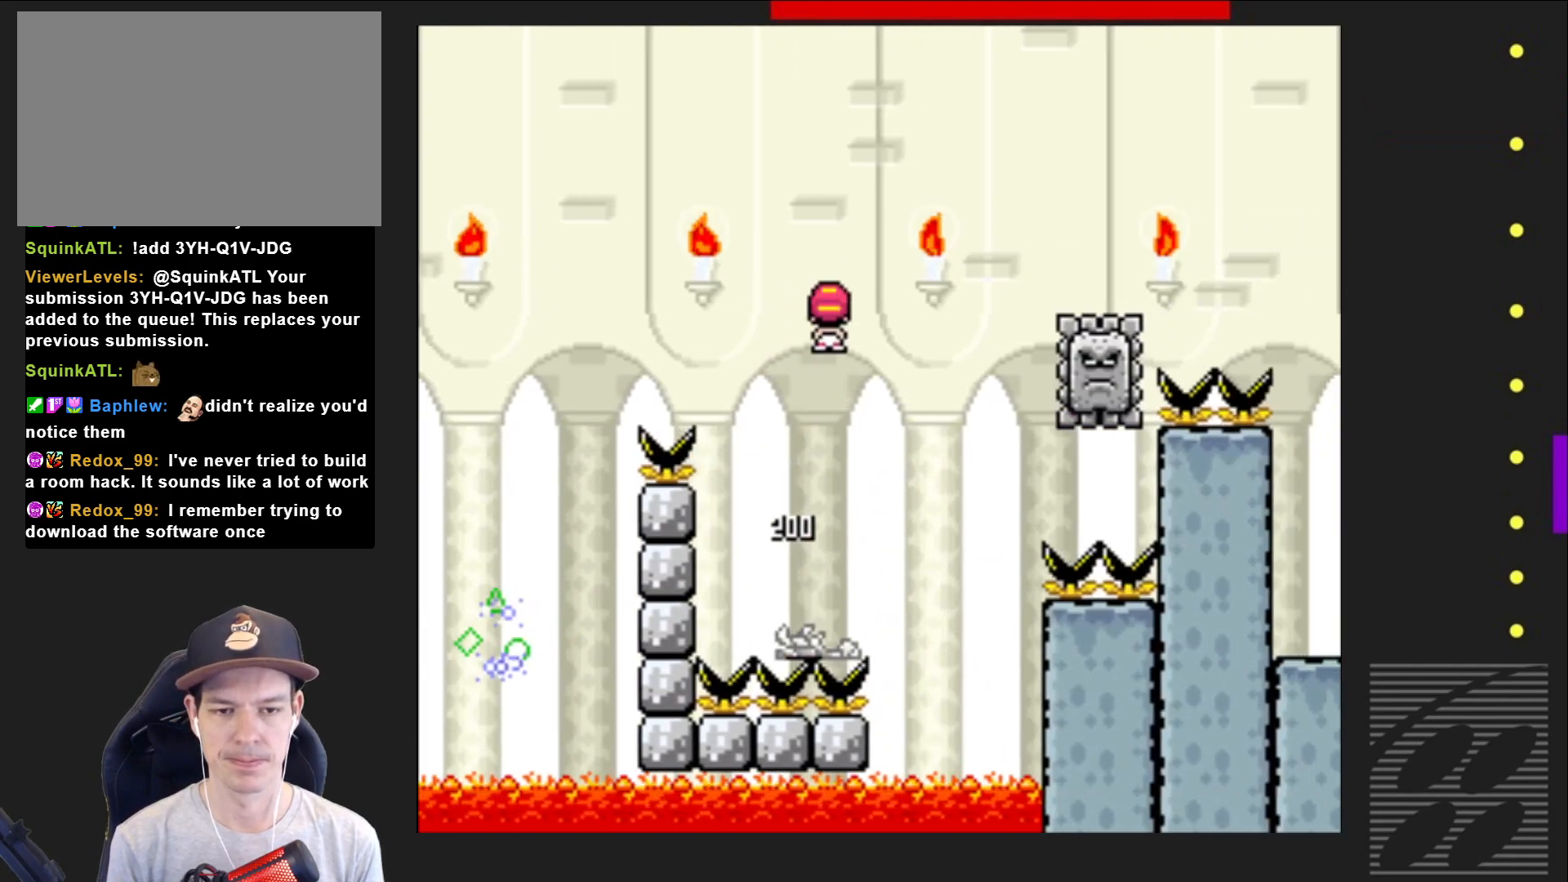
{"buttons": ["SQUARE", "R2", "DPAD_LEFT"], "events": [[400, "DPAD_RIGHT", "up"], [500, "DPAD_LEFT", "down"]]}
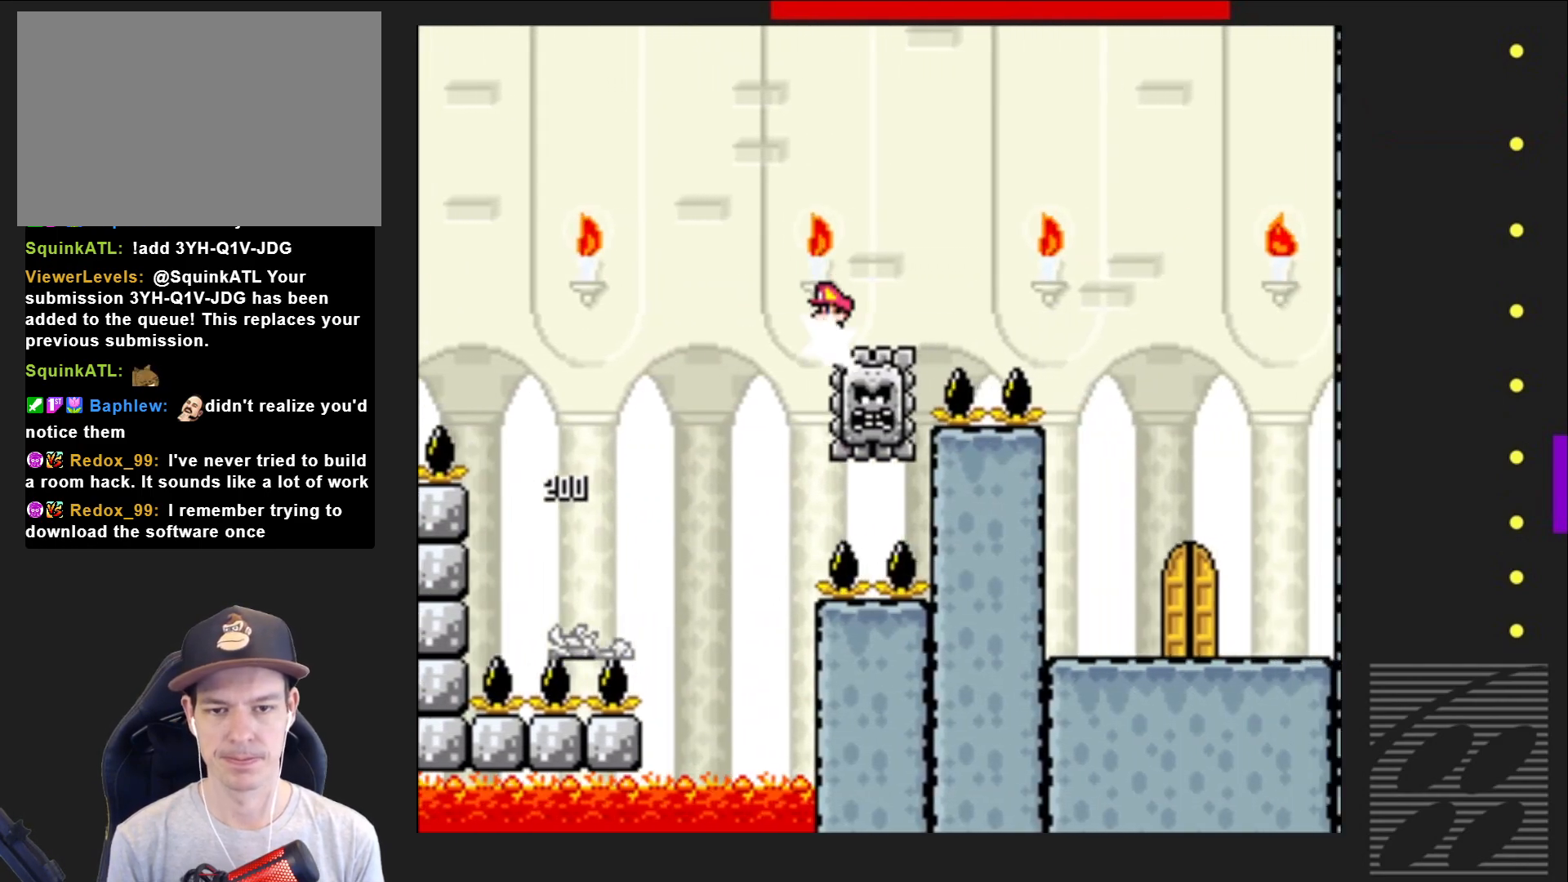
{"buttons": ["SQUARE", "R2", "DPAD_RIGHT"], "events": [[100, "DPAD_LEFT", "up"], [167, "DPAD_RIGHT", "down"]]}
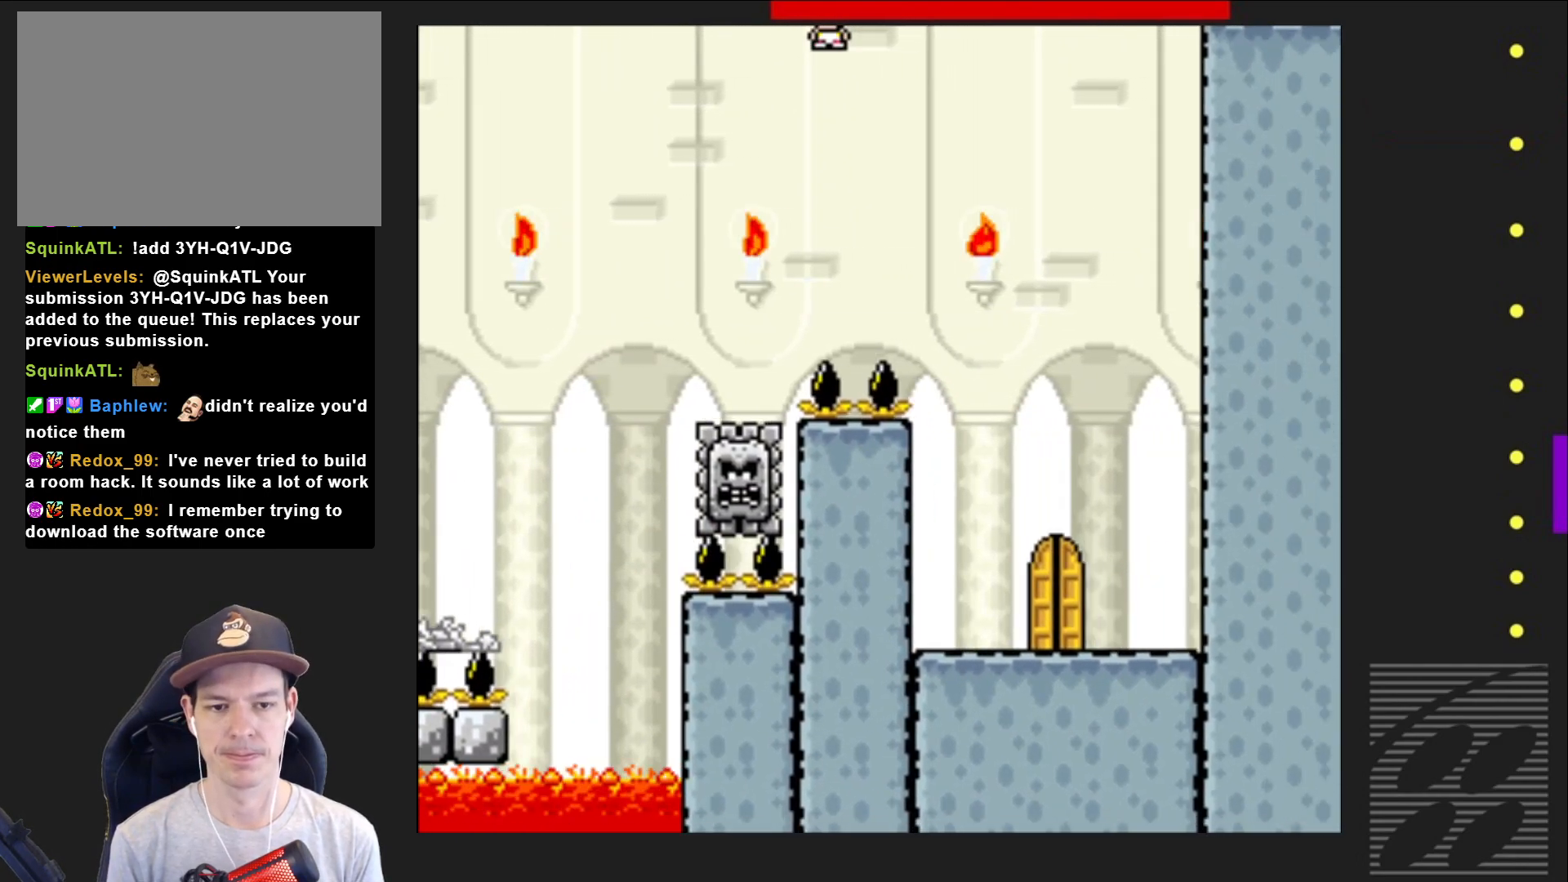
{"buttons": ["SQUARE", "DPAD_LEFT"], "events": [[33, "R2", "up"], [167, "DPAD_RIGHT", "up"], [400, "DPAD_LEFT", "down"]]}
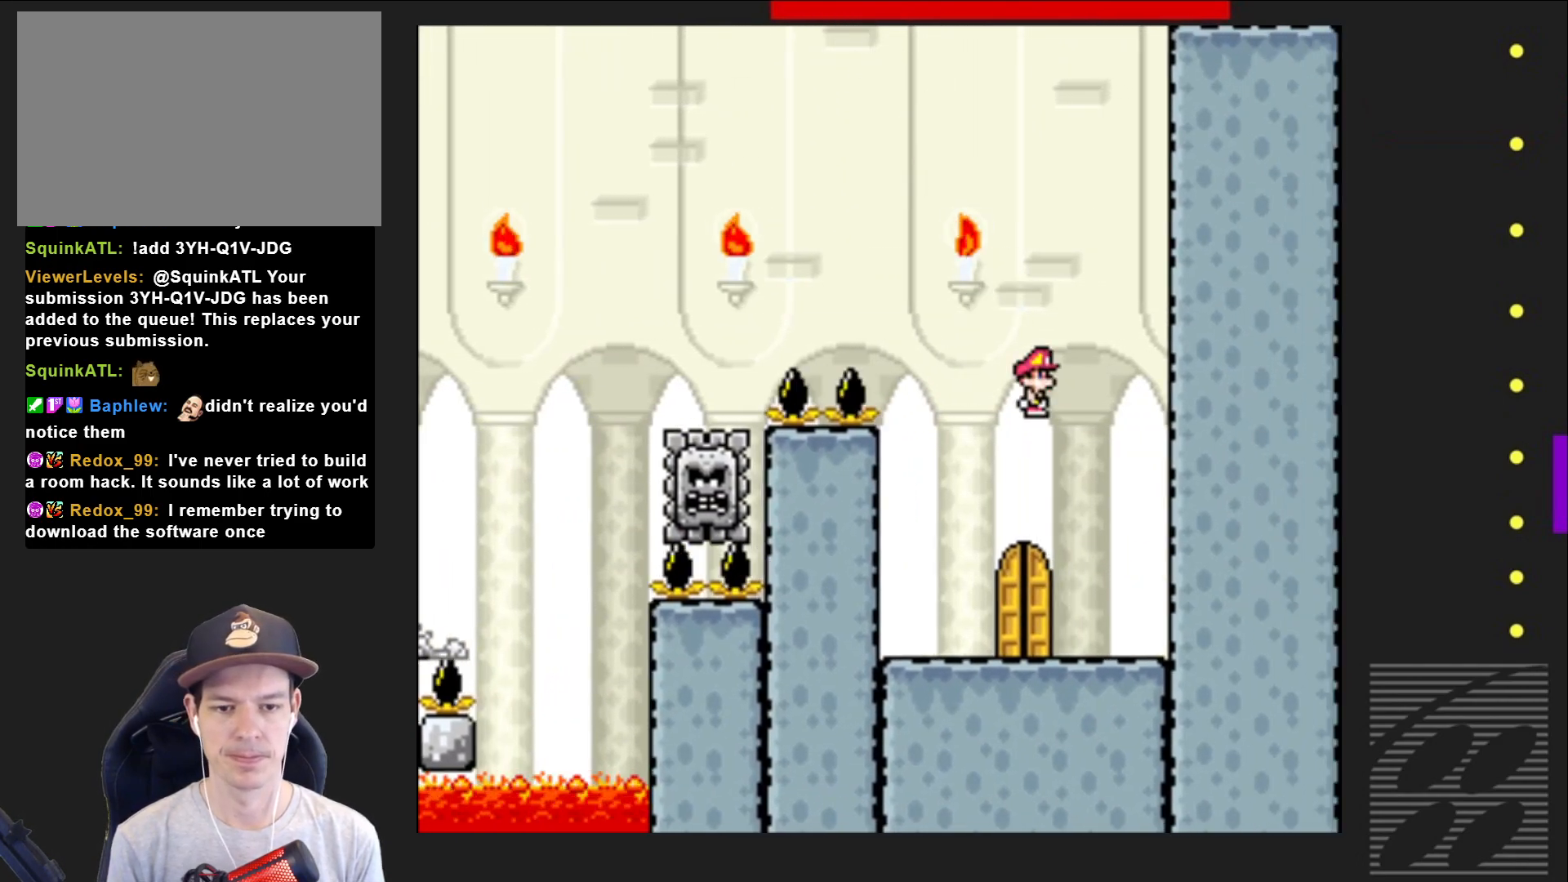
{"buttons": ["SQUARE", "DPAD_UP"], "events": [[67, "DPAD_LEFT", "up"], [467, "DPAD_UP", "down"]]}
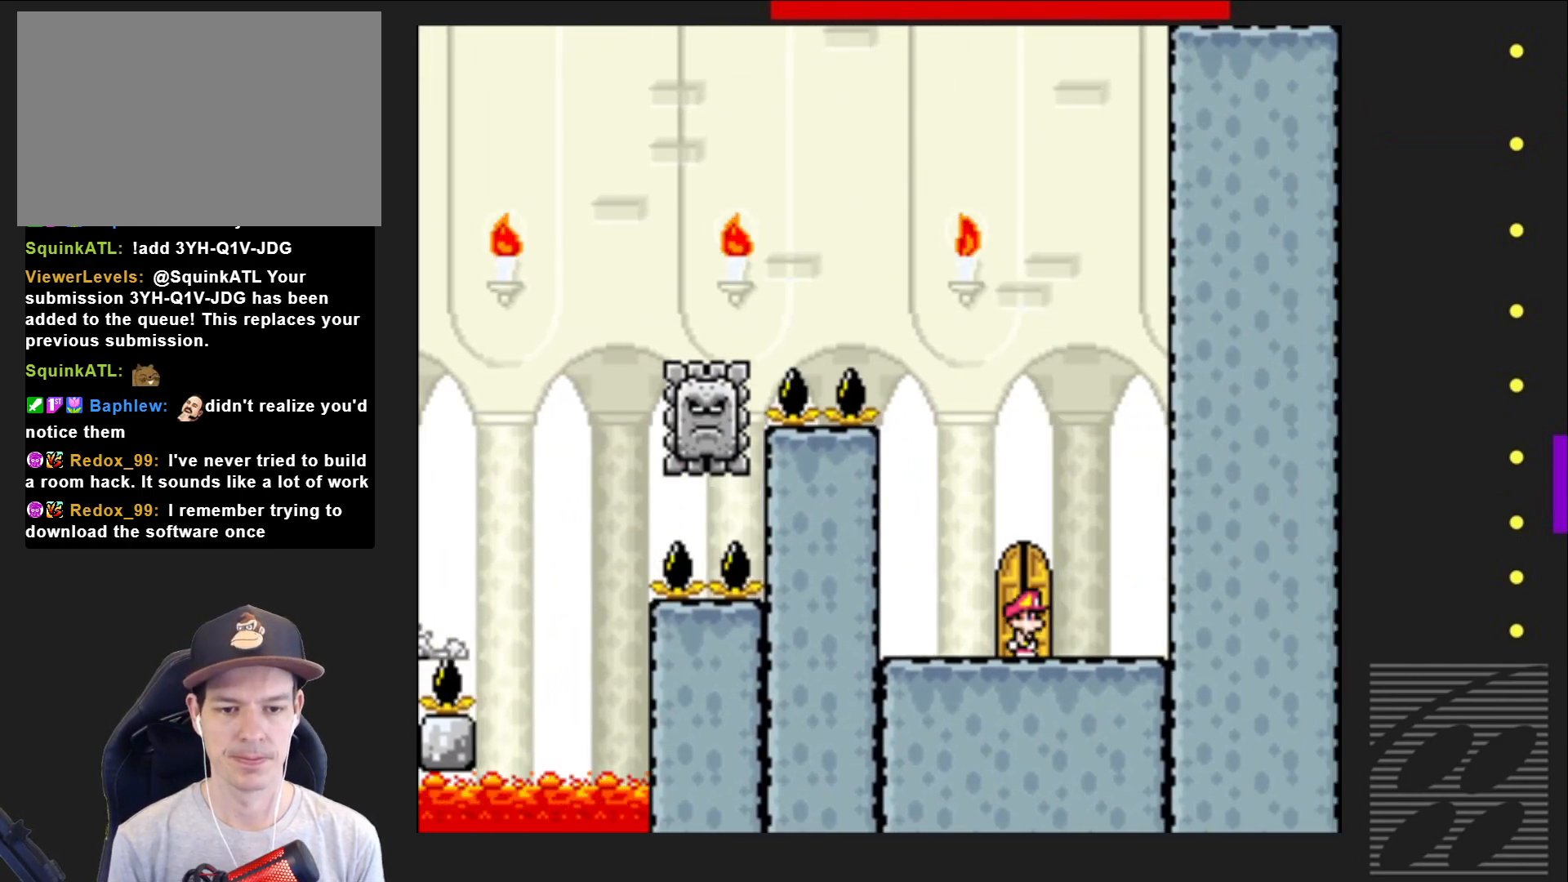
{"buttons": ["SQUARE"], "events": [[83, "DPAD_UP", "up"]]}
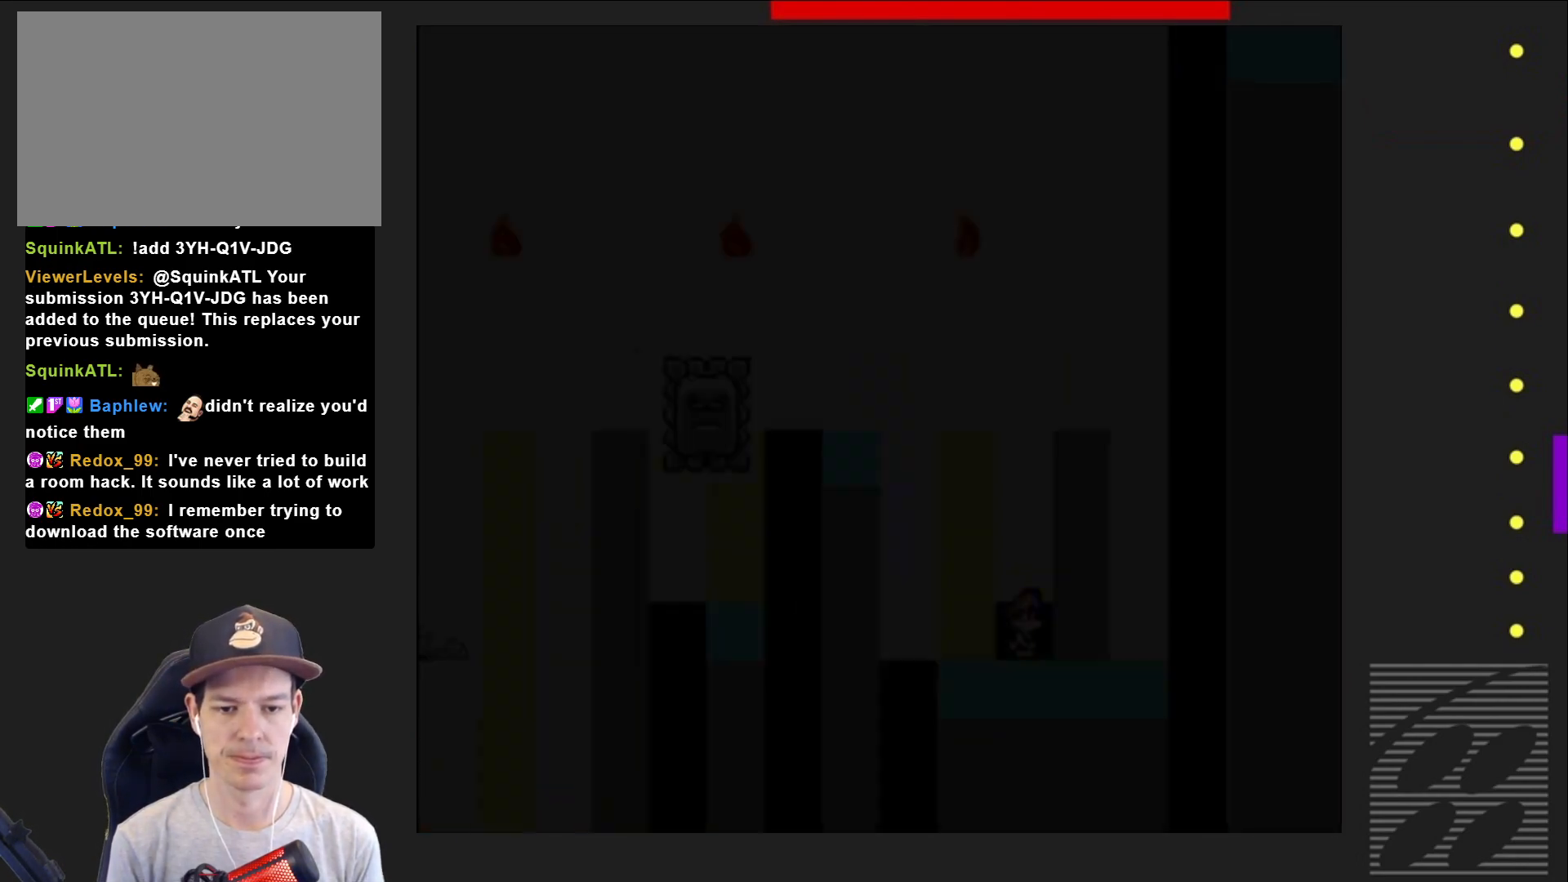
{"buttons": ["SQUARE"], "events": []}
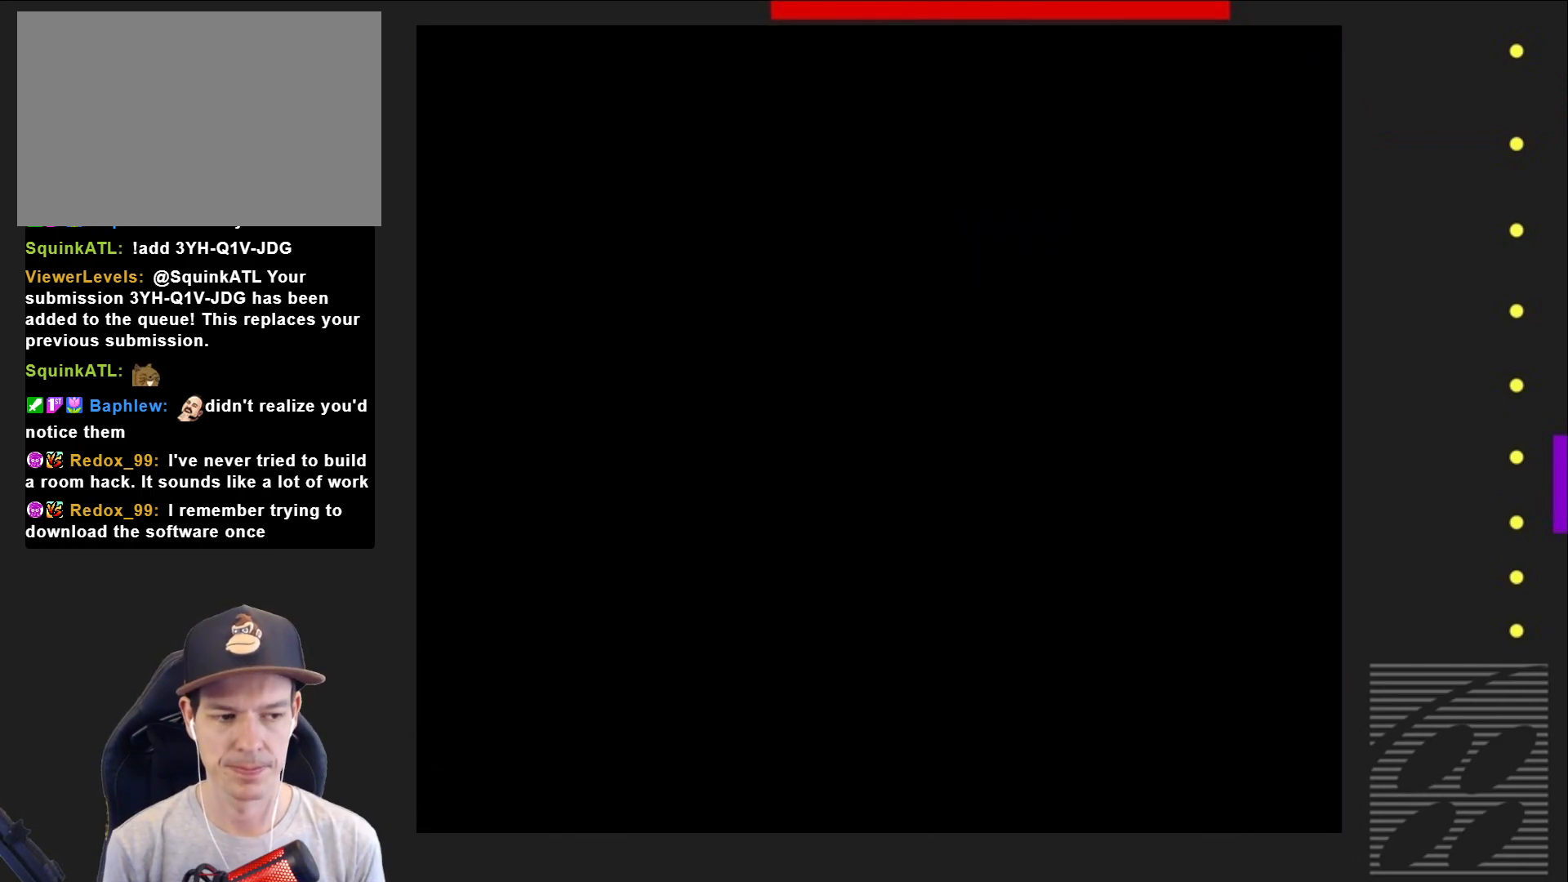
{"buttons": ["SQUARE"], "events": []}
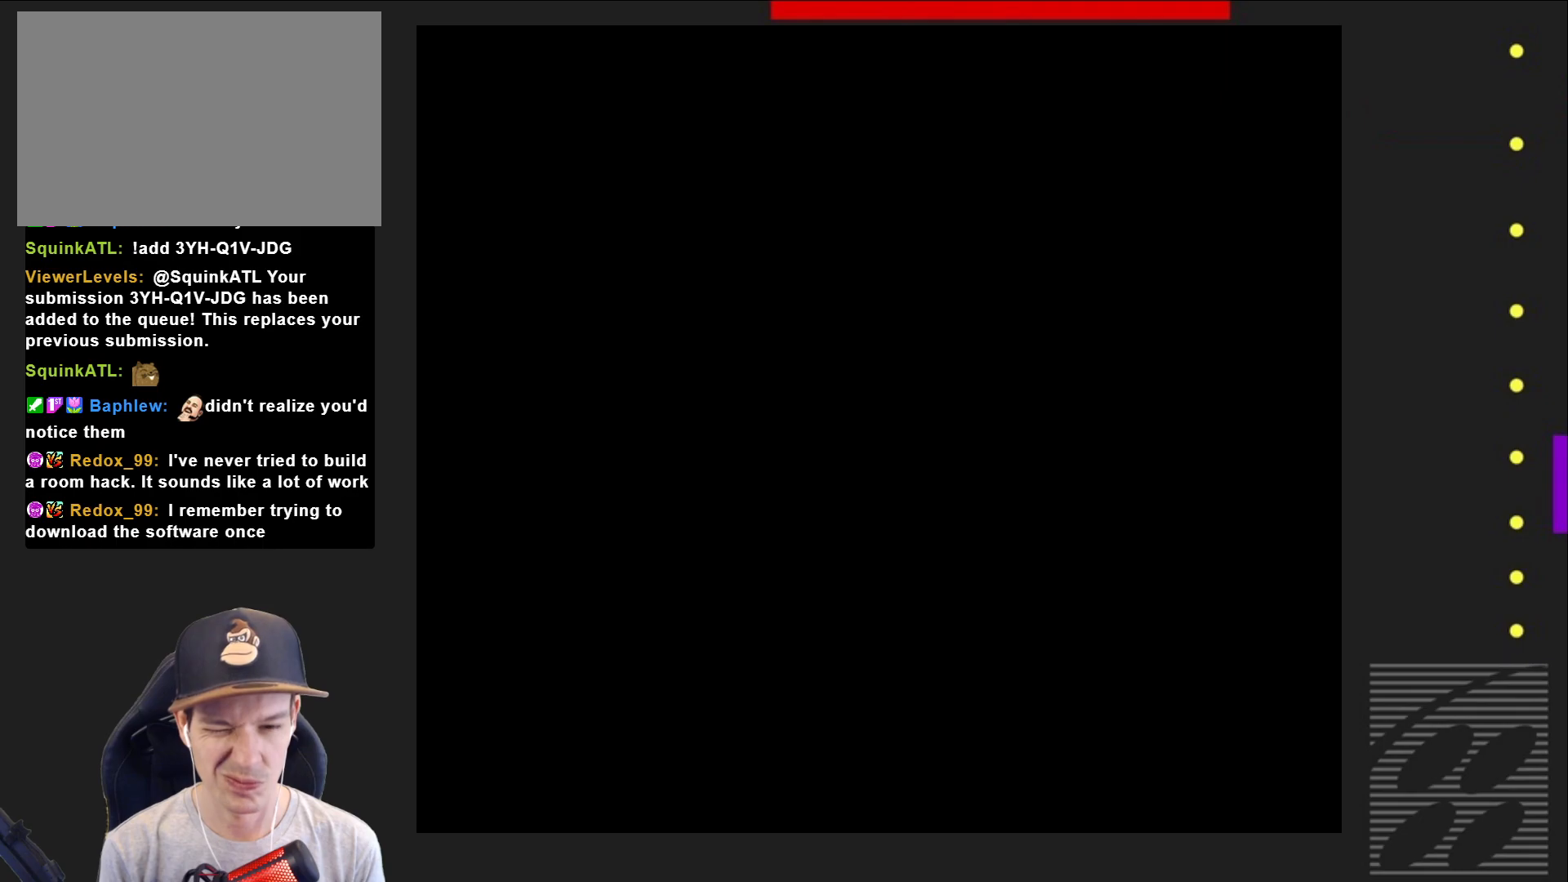
{"buttons": ["SQUARE"], "events": []}
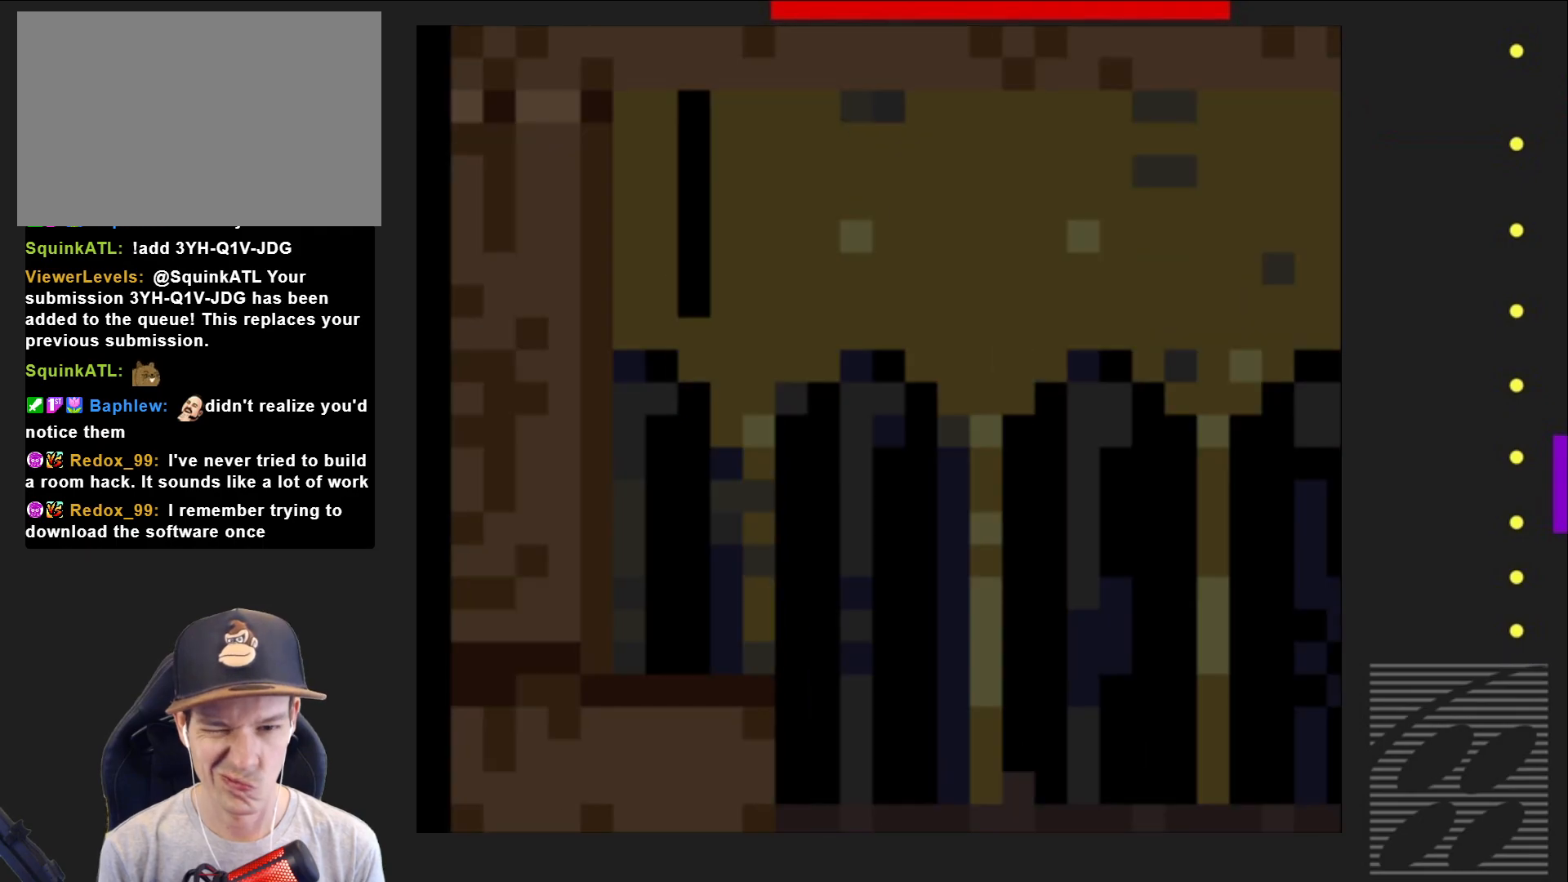
{"buttons": ["SQUARE", "DPAD_RIGHT"], "events": [[333, "DPAD_RIGHT", "down"]]}
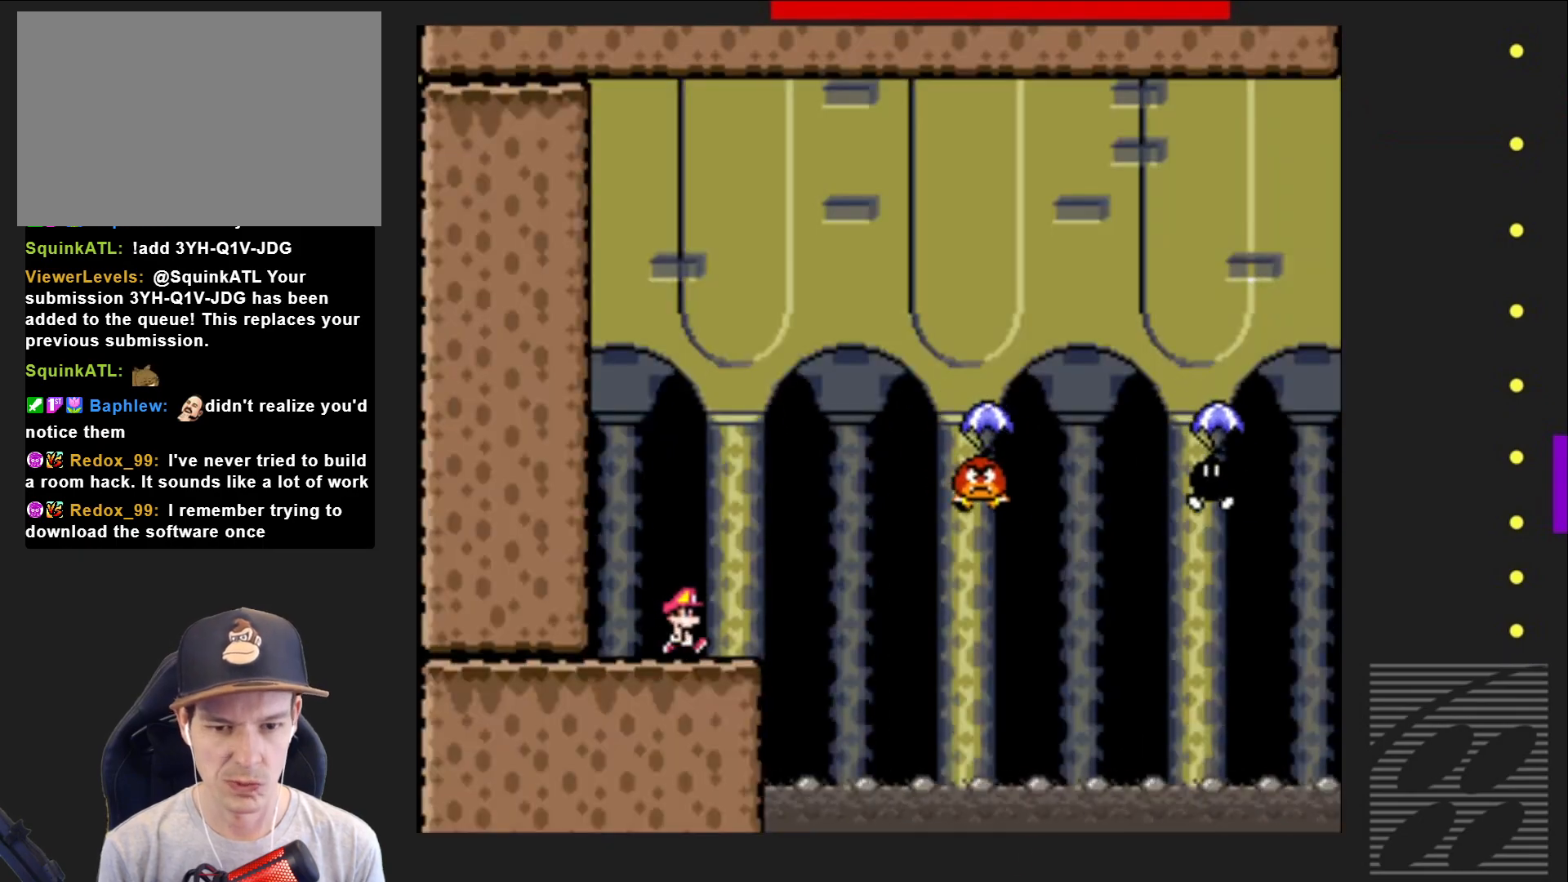
{"buttons": ["SQUARE"], "events": [[67, "CROSS", "down"], [433, "CROSS", "up"], [450, "DPAD_RIGHT", "up"]]}
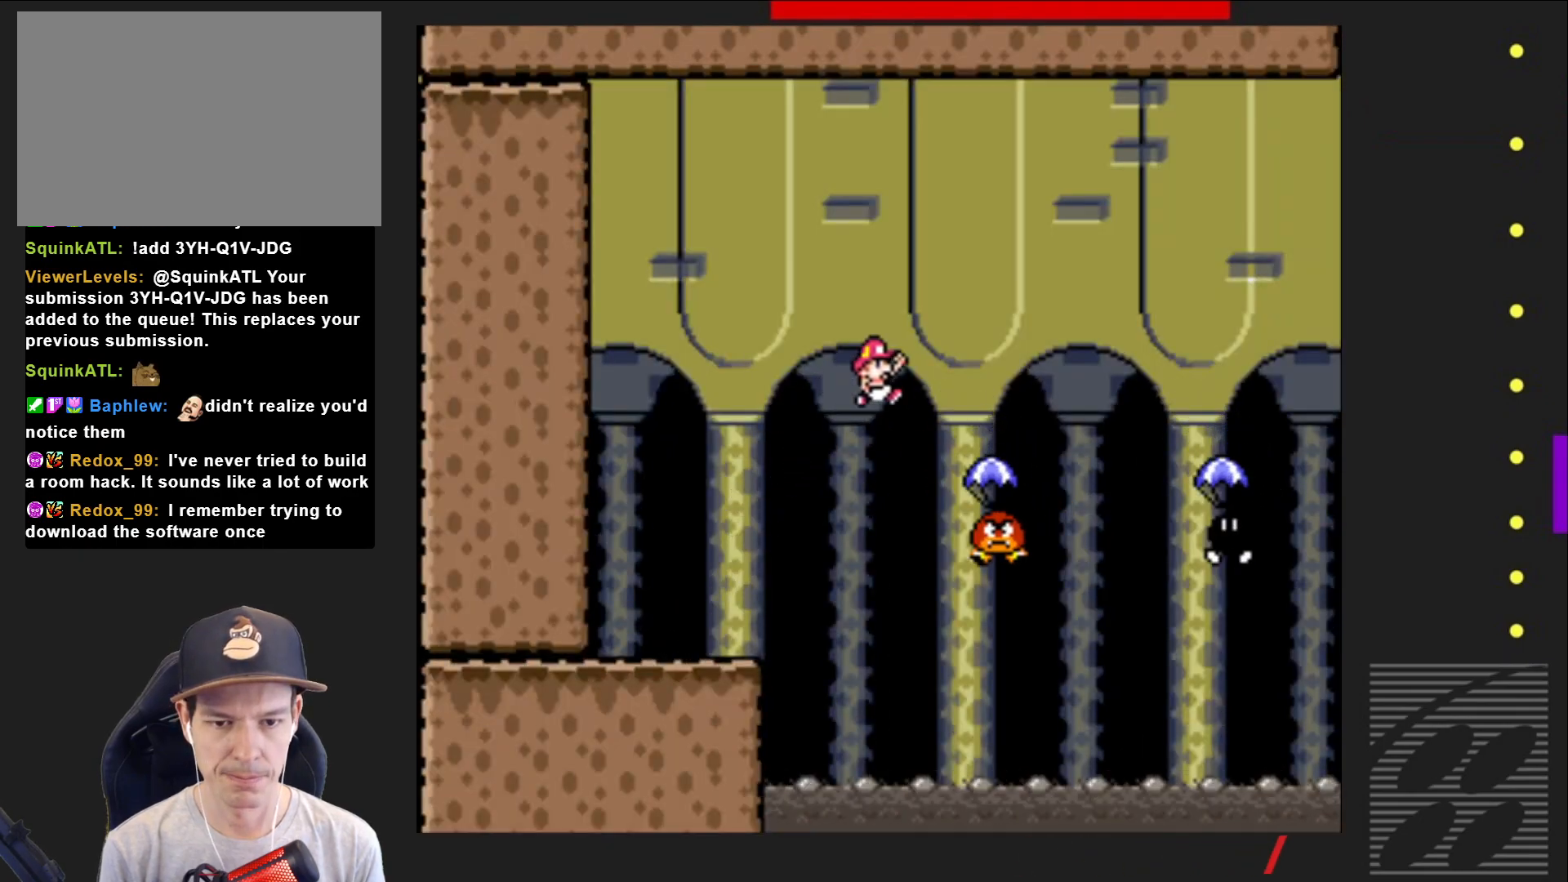
{"buttons": ["CROSS", "SQUARE", "DPAD_RIGHT"], "events": [[33, "DPAD_LEFT", "down"], [167, "CROSS", "down"], [167, "DPAD_LEFT", "up"], [217, "DPAD_RIGHT", "down"]]}
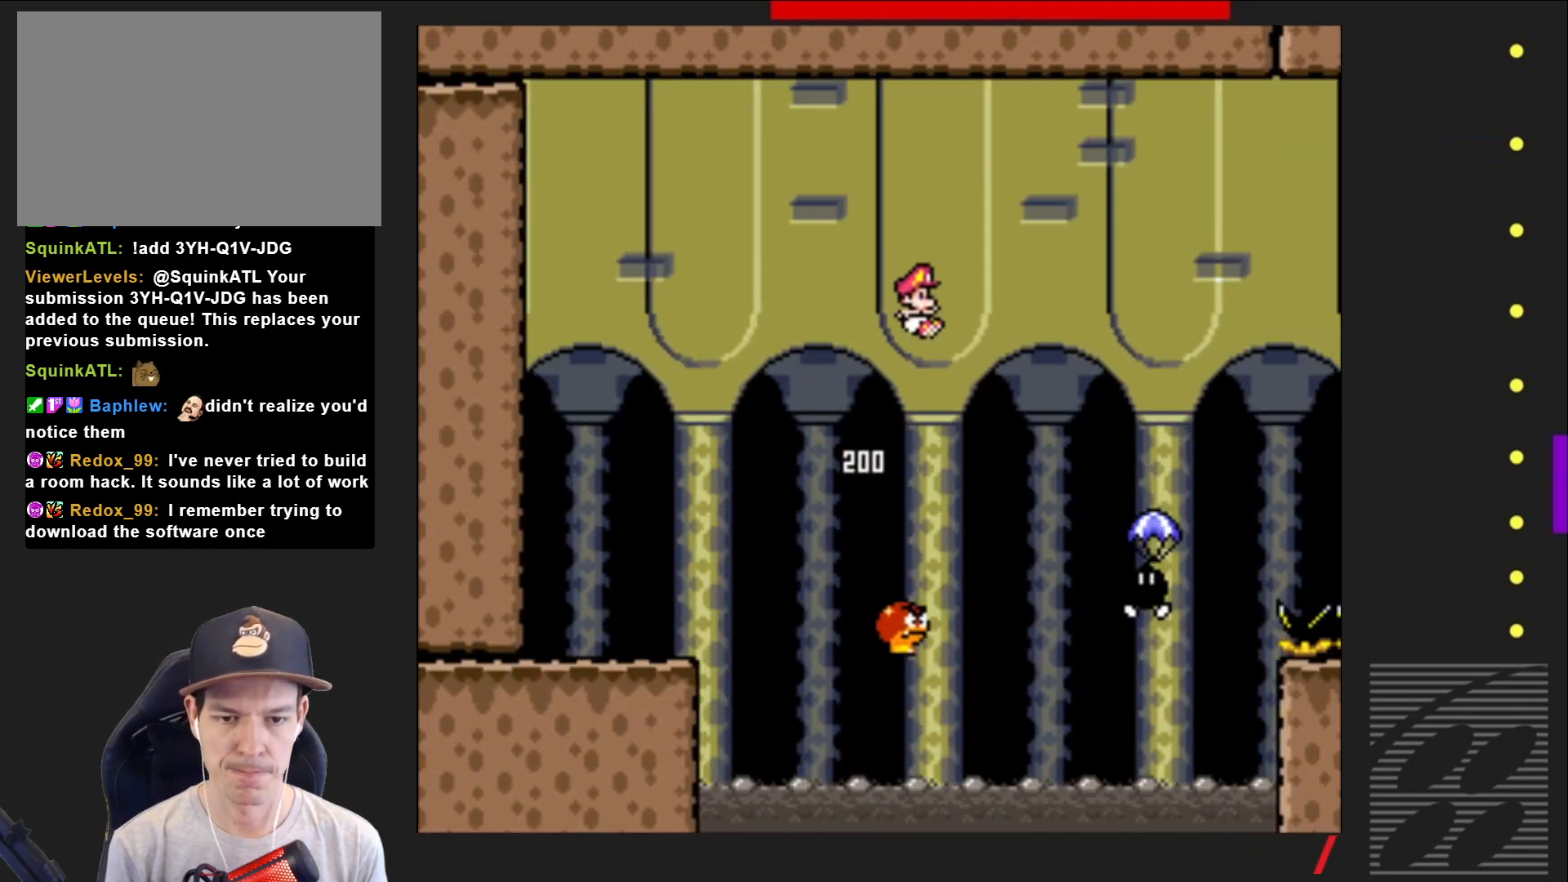
{"buttons": ["CROSS", "SQUARE", "DPAD_LEFT"], "events": [[183, "CROSS", "up"], [283, "DPAD_RIGHT", "up"], [400, "DPAD_LEFT", "down"], [483, "CROSS", "down"]]}
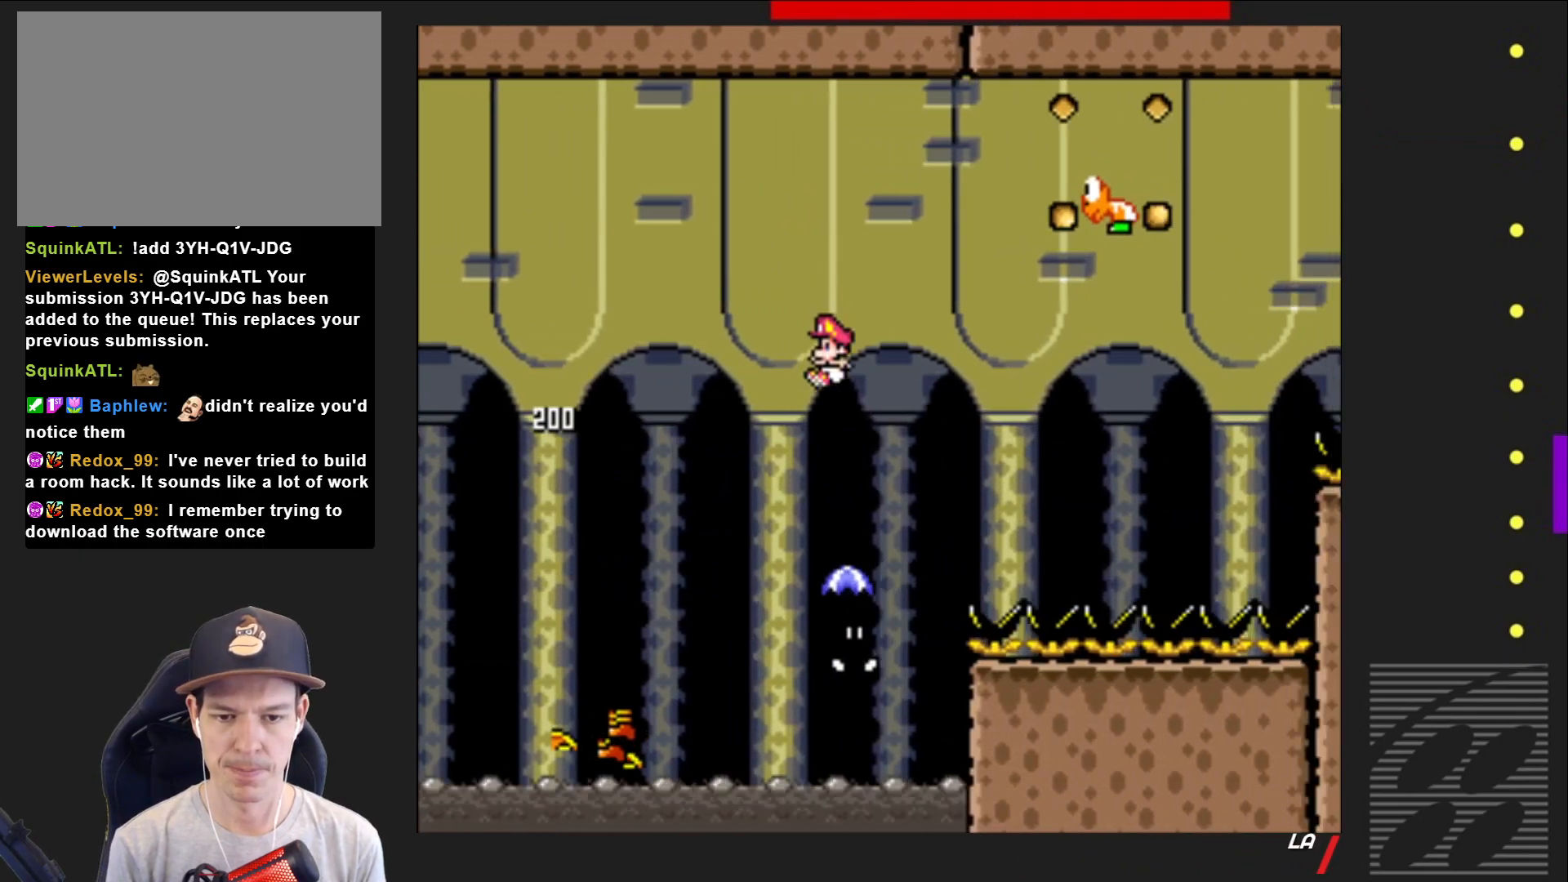
{"buttons": ["CROSS", "SQUARE", "DPAD_RIGHT"], "events": [[83, "DPAD_LEFT", "up"], [183, "DPAD_RIGHT", "down"]]}
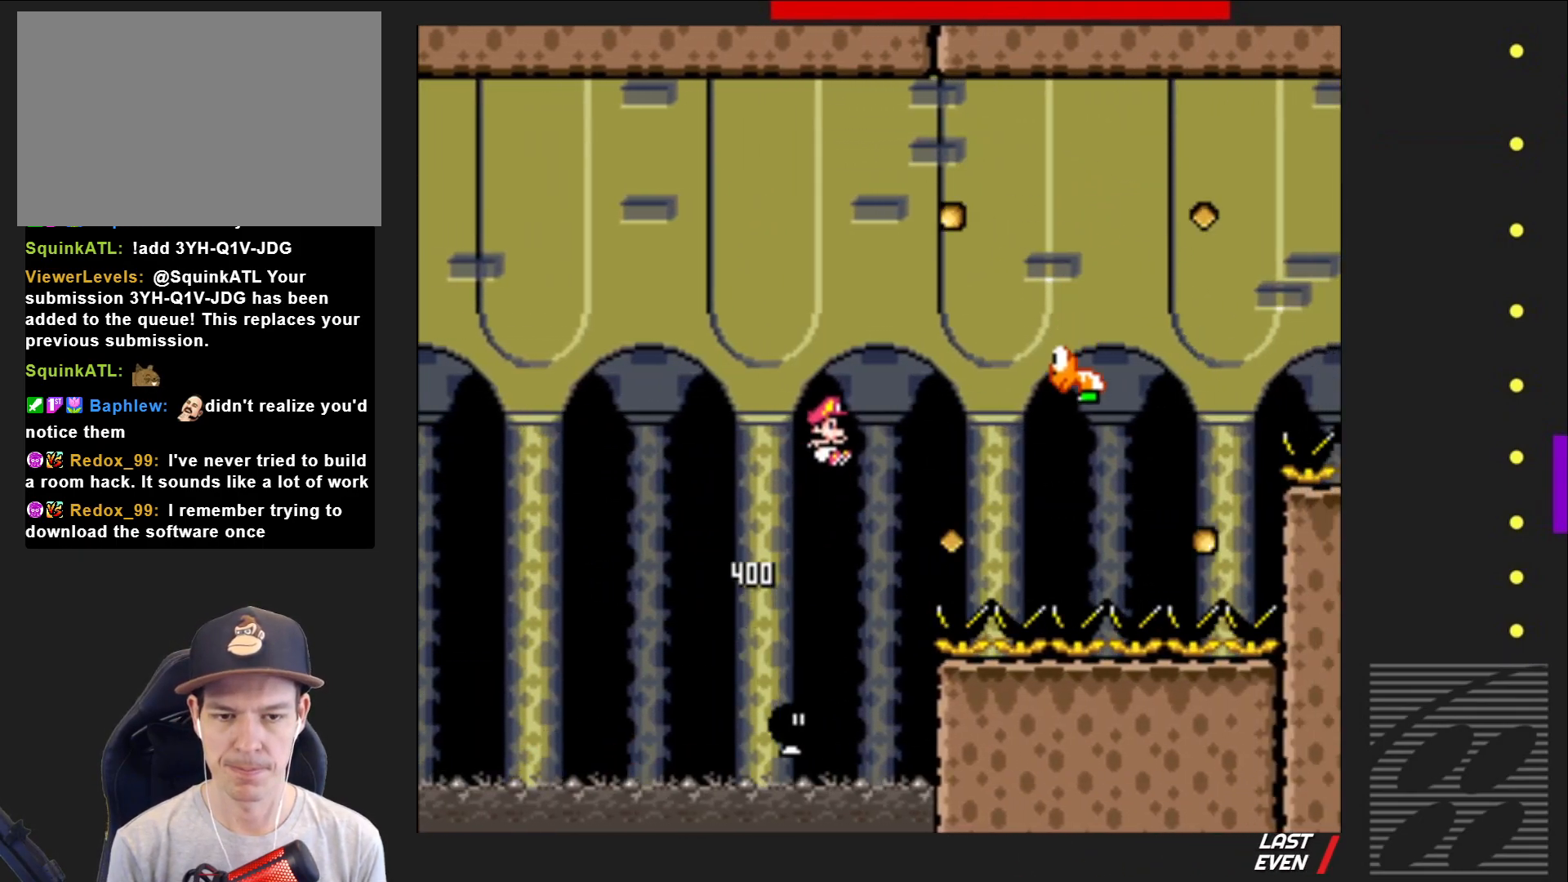
{"buttons": ["CROSS", "SQUARE", "DPAD_RIGHT"], "events": [[150, "DPAD_RIGHT", "up"], [300, "DPAD_LEFT", "down"], [400, "DPAD_LEFT", "up"], [450, "DPAD_RIGHT", "down"]]}
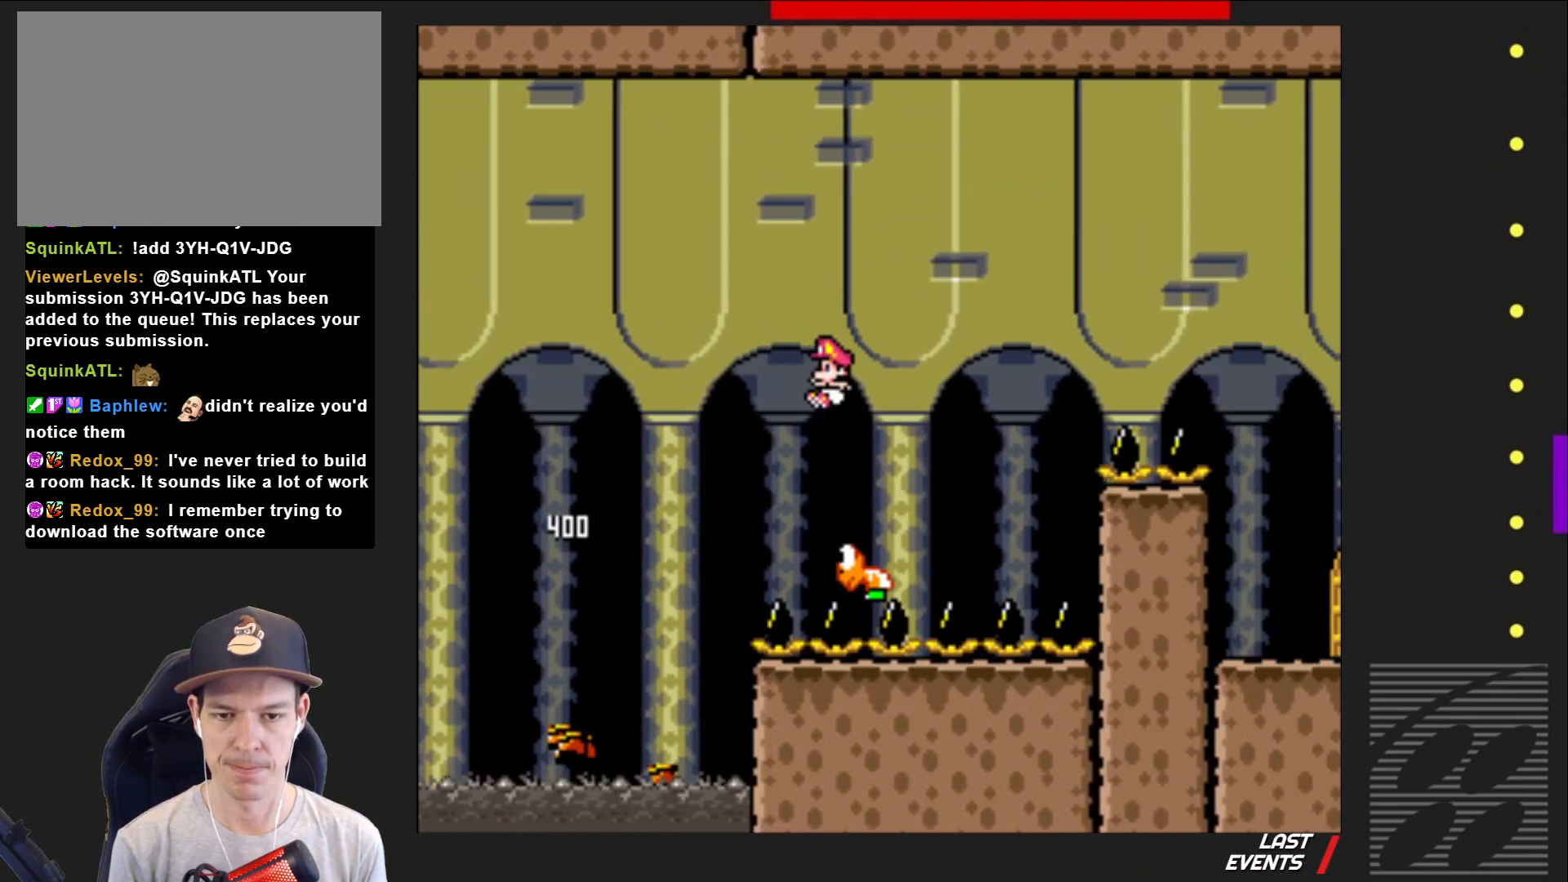
{"buttons": ["CROSS", "SQUARE", "DPAD_RIGHT"], "events": []}
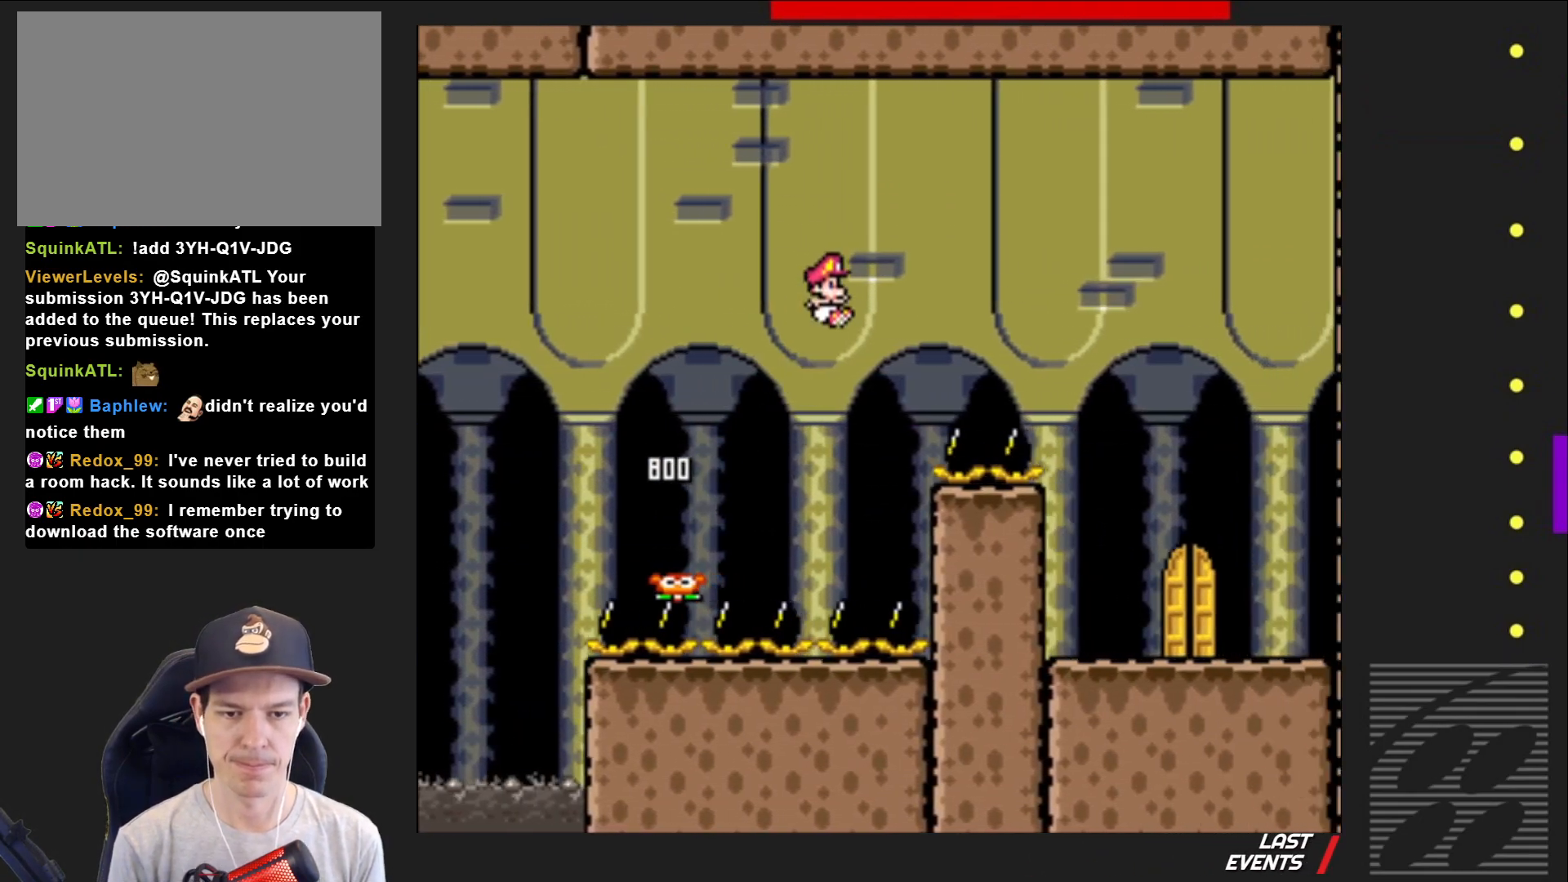
{"buttons": ["CROSS", "SQUARE", "DPAD_RIGHT"], "events": []}
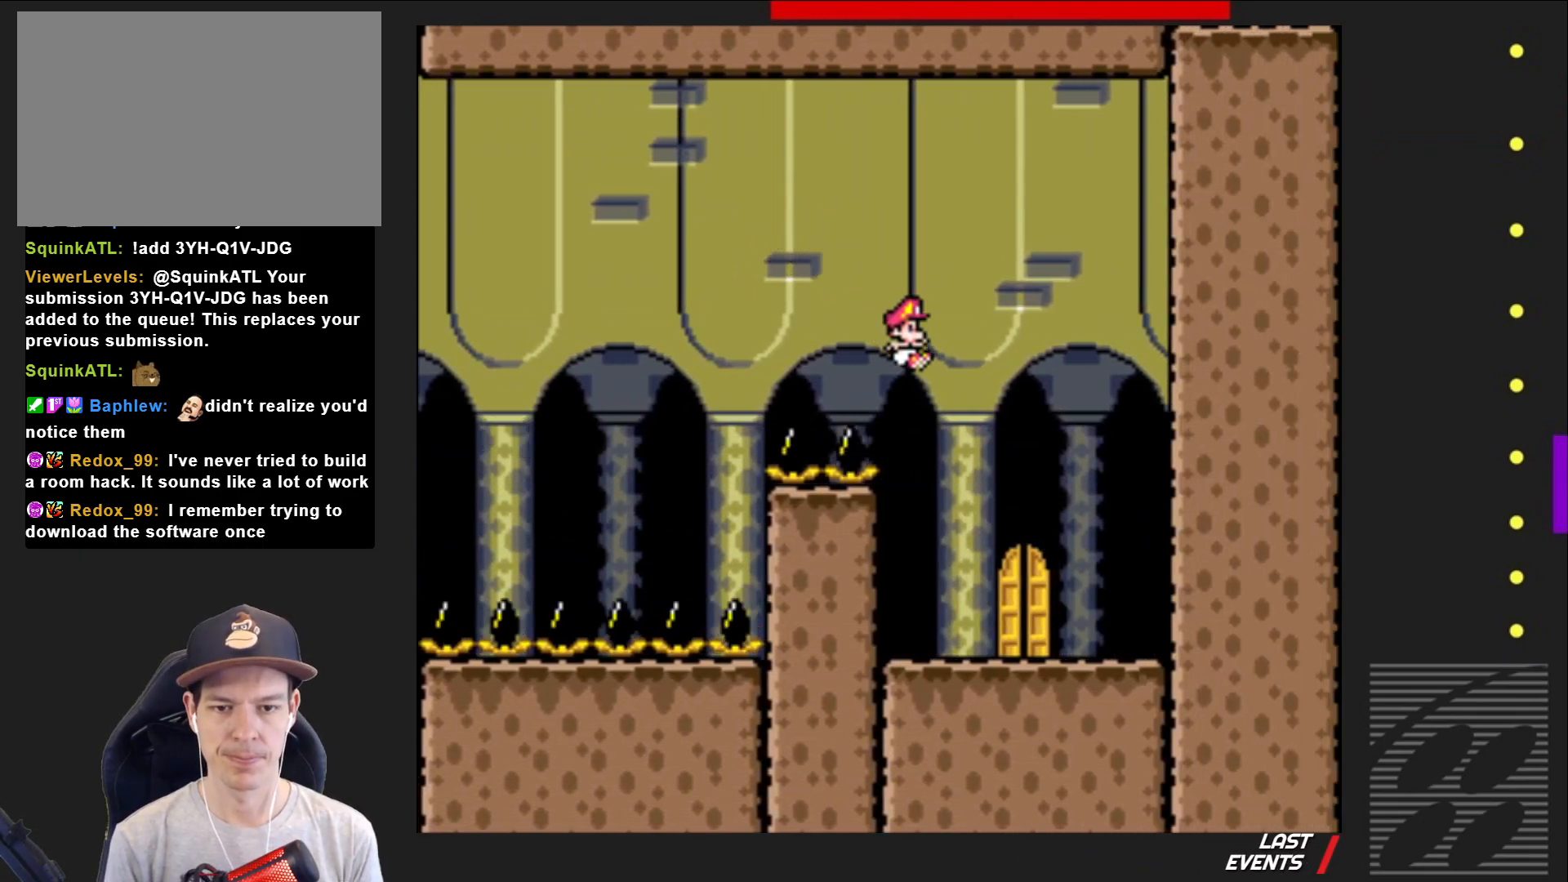
{"buttons": ["SQUARE"], "events": [[100, "DPAD_RIGHT", "up"], [133, "CROSS", "up"], [200, "DPAD_LEFT", "down"], [333, "DPAD_LEFT", "up"]]}
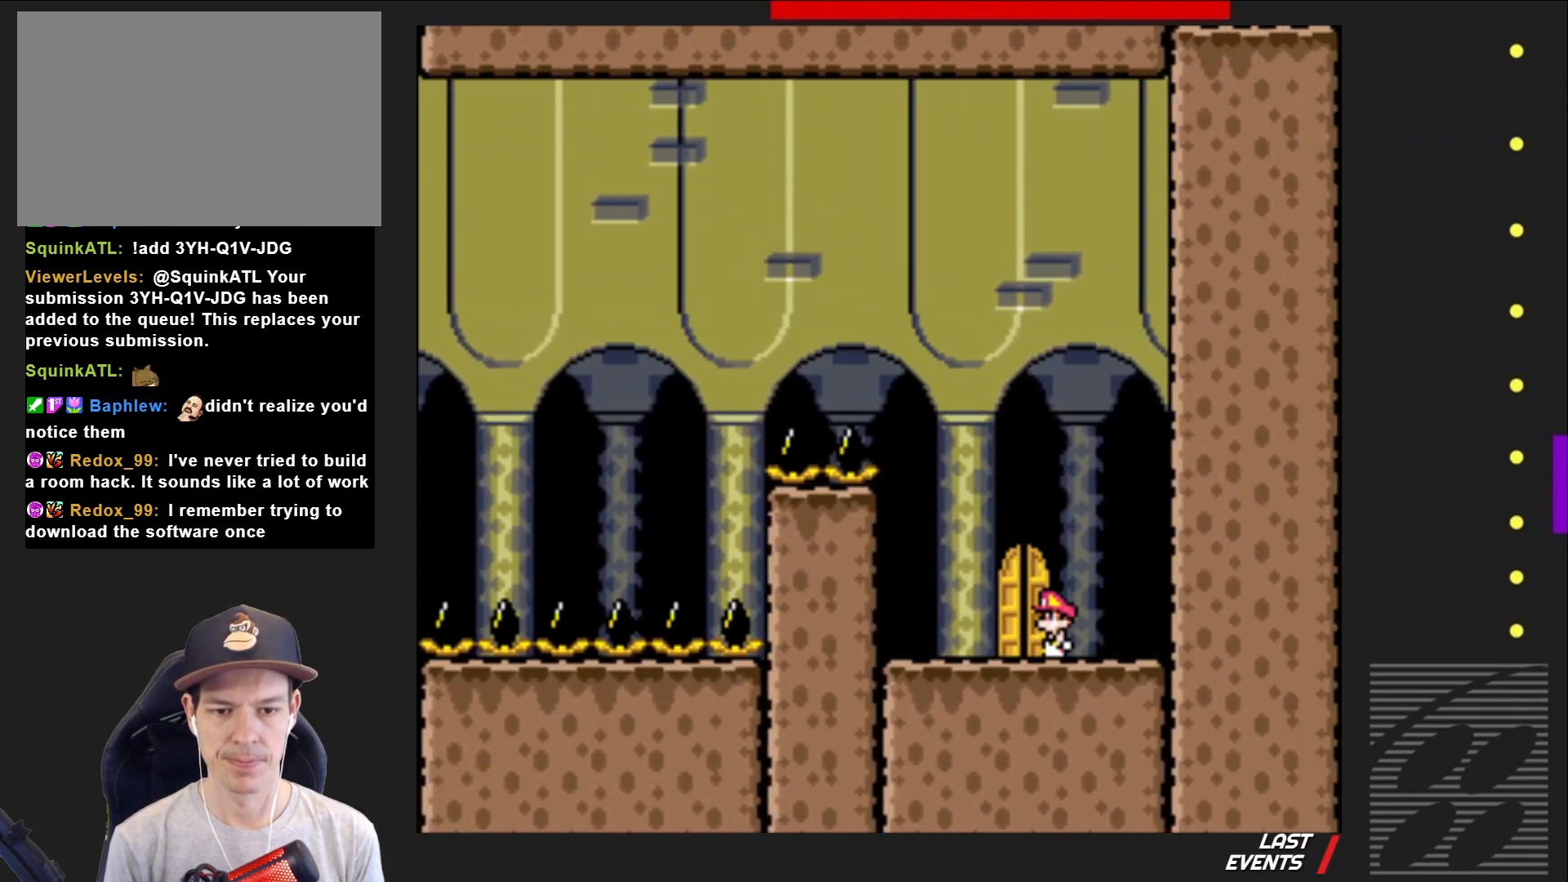
{"buttons": ["SQUARE", "DPAD_UP"], "events": [[167, "DPAD_LEFT", "down"], [283, "DPAD_LEFT", "up"], [467, "DPAD_UP", "down"]]}
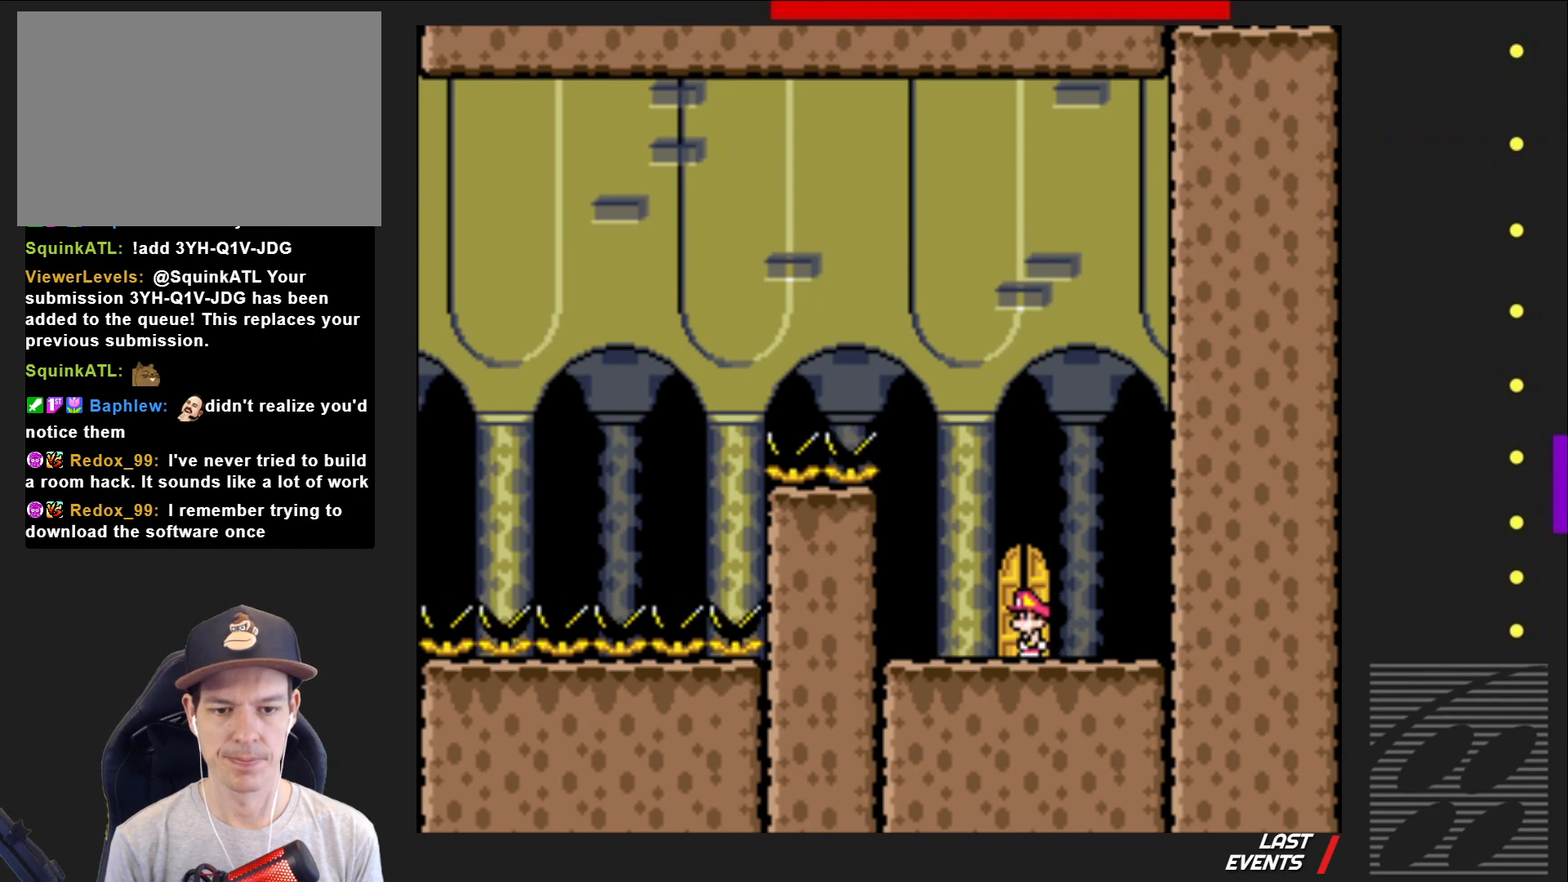
{"buttons": ["SQUARE"], "events": [[50, "DPAD_UP", "up"], [133, "DPAD_UP", "down"], [217, "DPAD_UP", "up"]]}
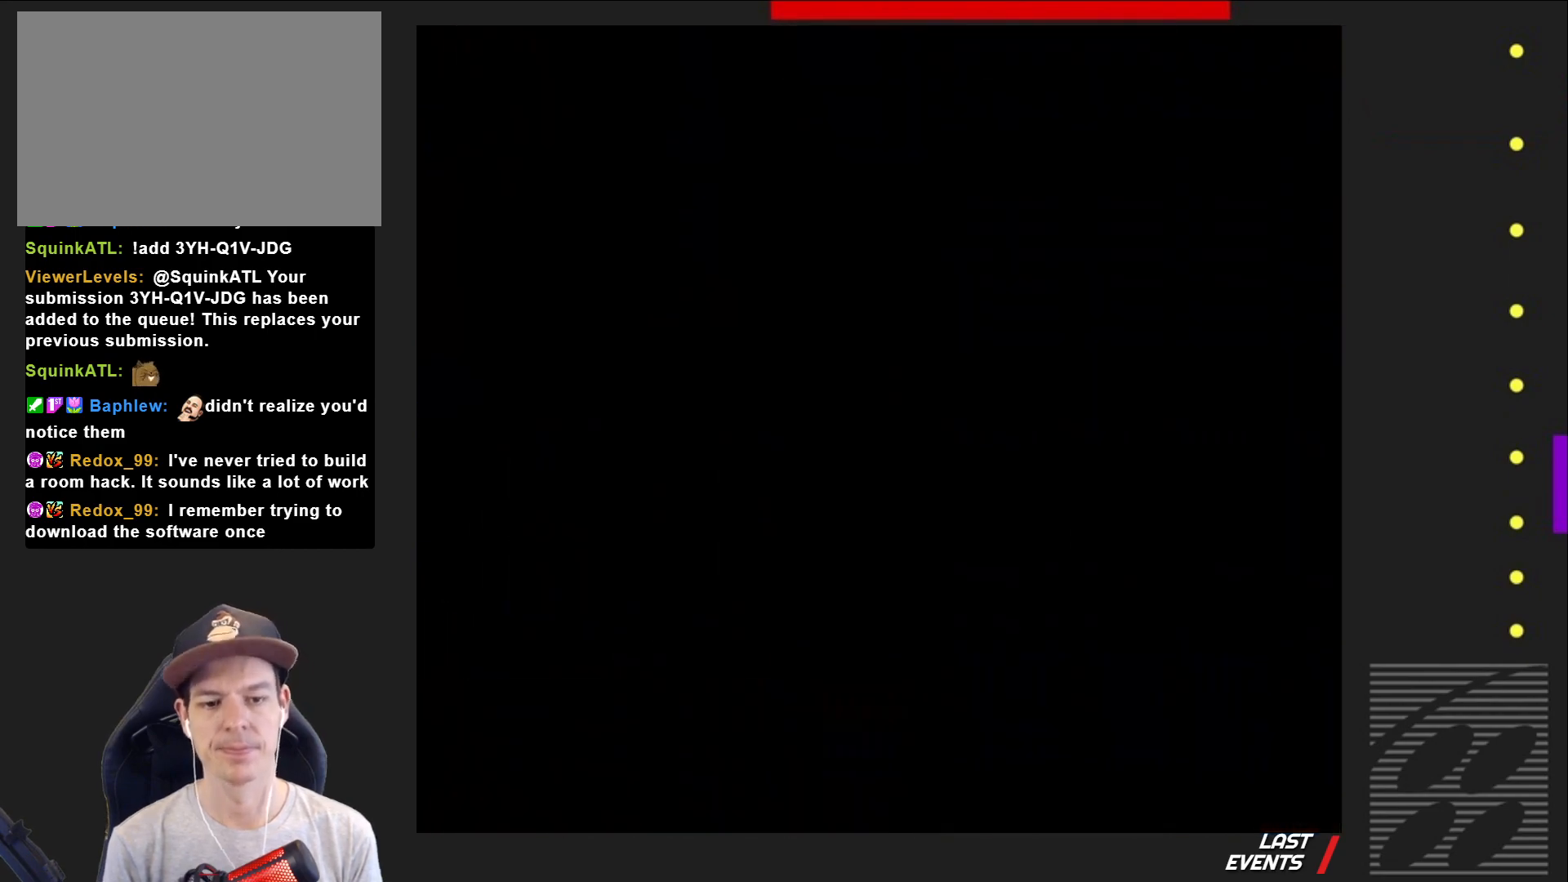
{"buttons": ["SQUARE"], "events": []}
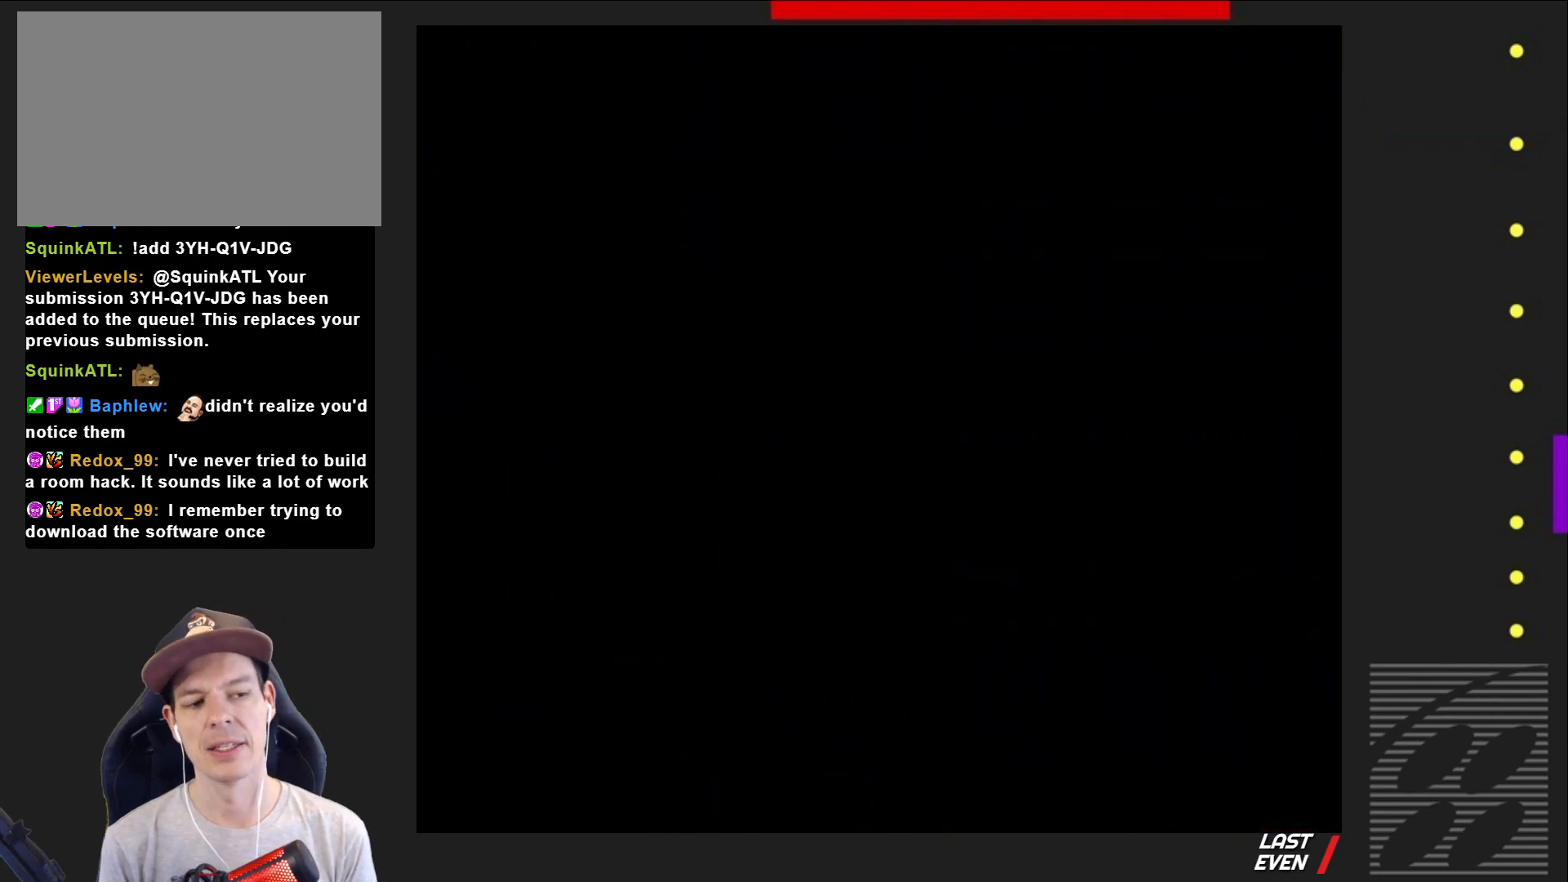
{"buttons": ["SQUARE"], "events": []}
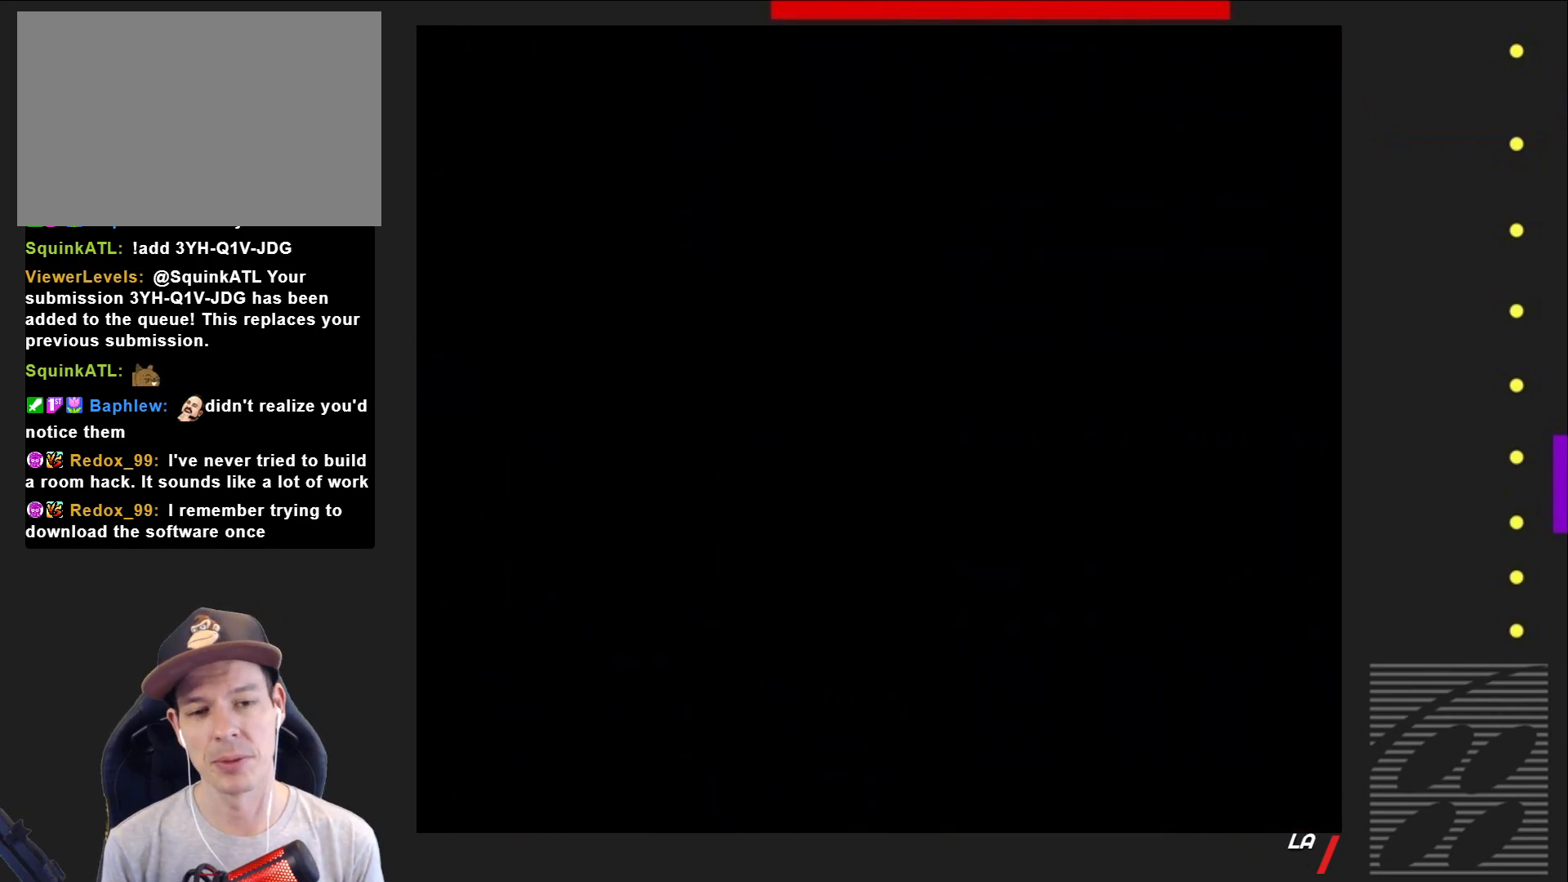
{"buttons": ["SQUARE"], "events": []}
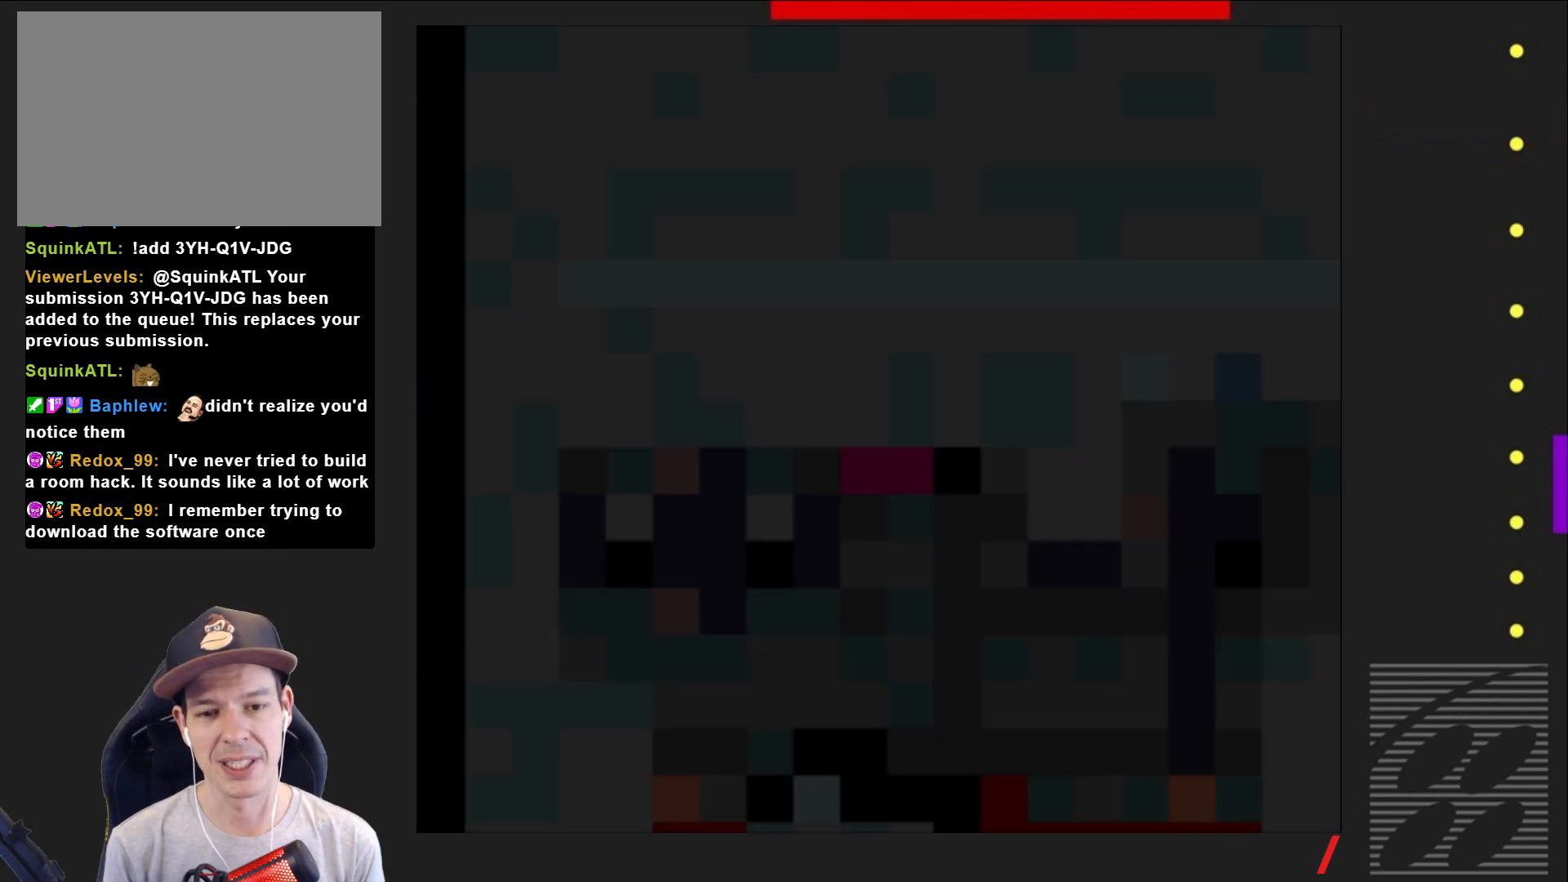
{"buttons": ["SQUARE"], "events": []}
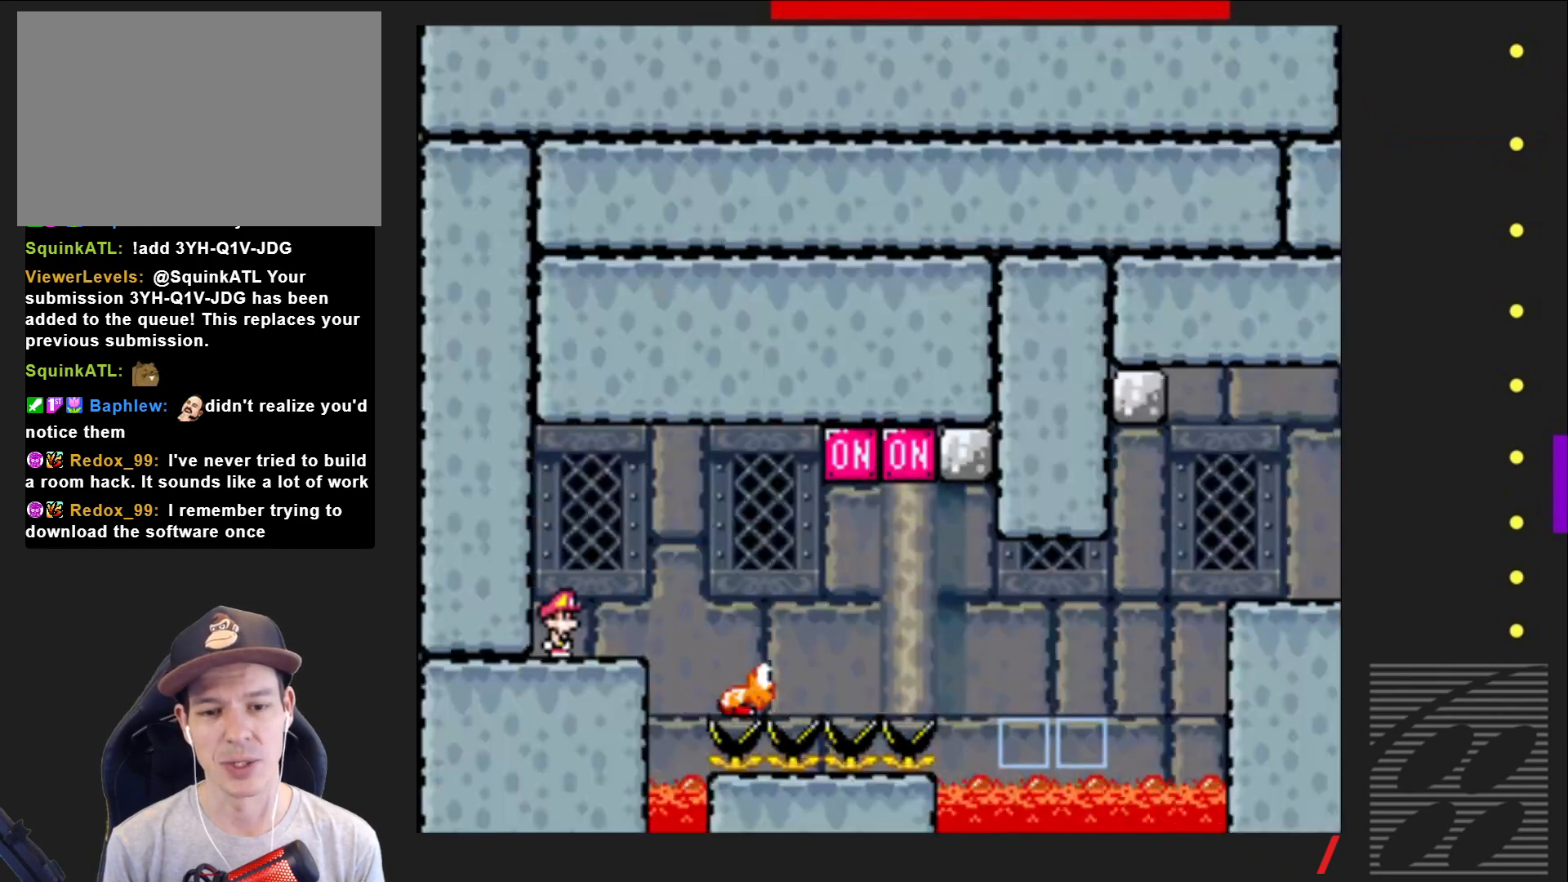
{"buttons": ["SQUARE", "DPAD_RIGHT"], "events": [[267, "DPAD_RIGHT", "down"]]}
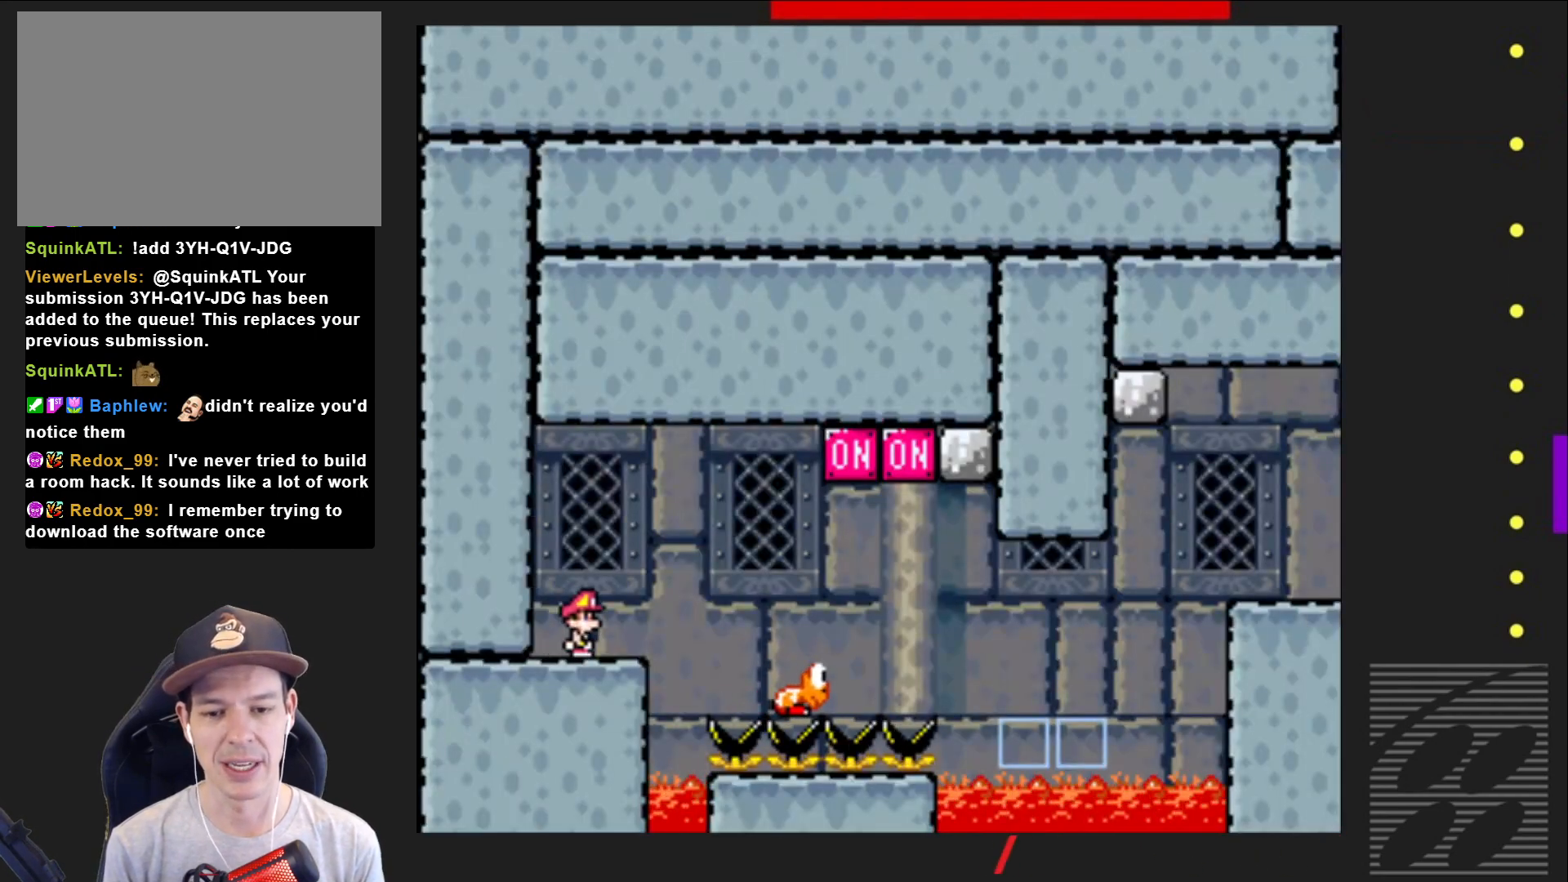
{"buttons": ["SQUARE"], "events": [[167, "CROSS", "down"], [267, "CROSS", "up"], [300, "DPAD_RIGHT", "up"]]}
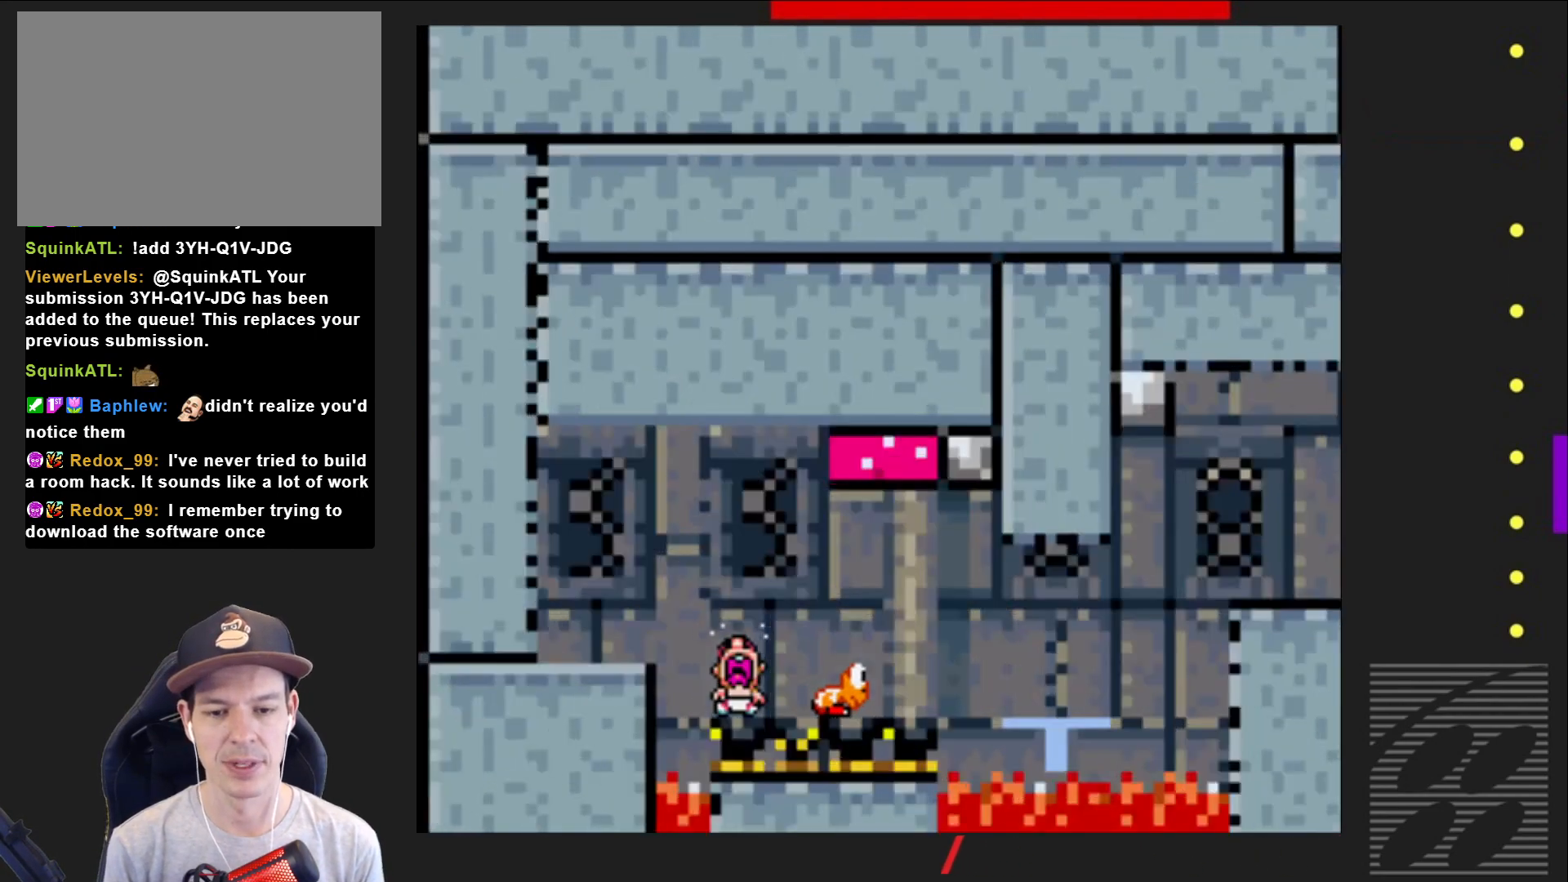
{"buttons": ["SQUARE"], "events": []}
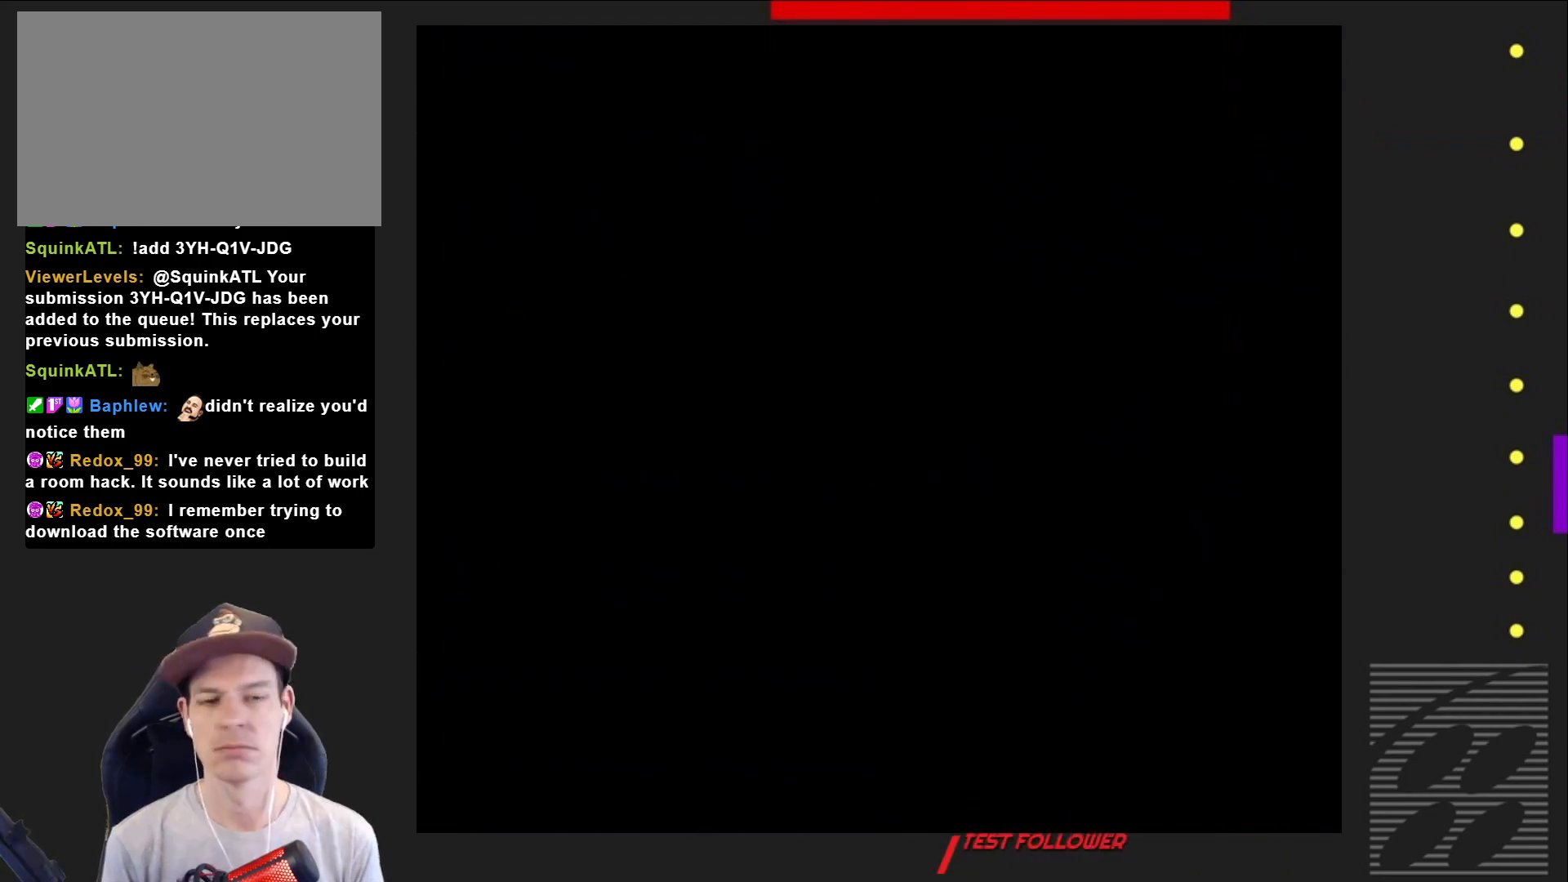
{"buttons": ["SQUARE"], "events": []}
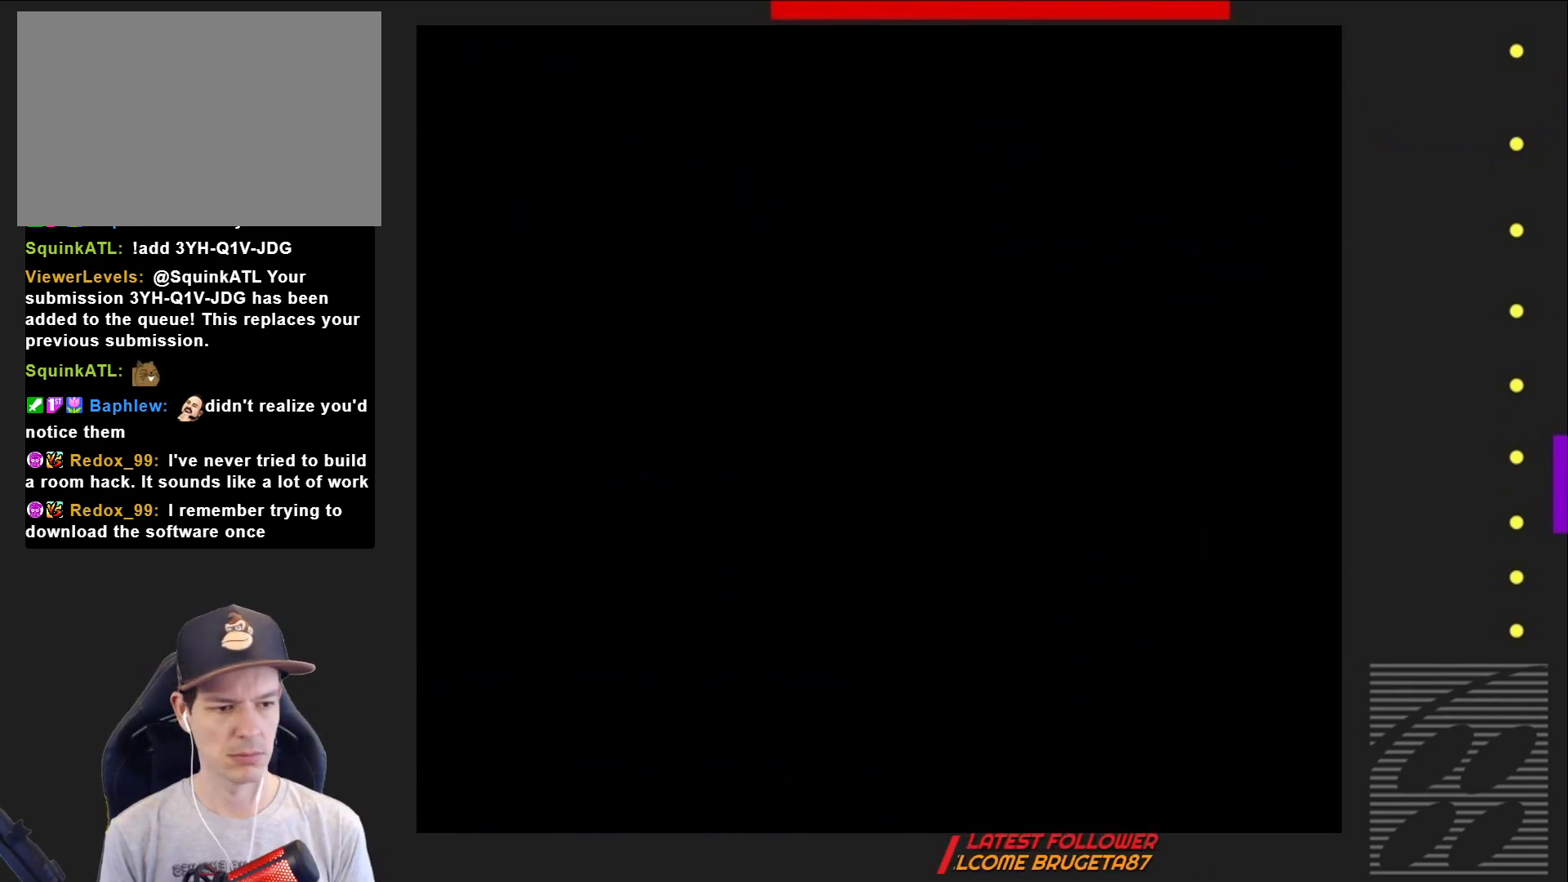
{"buttons": ["SQUARE"], "events": []}